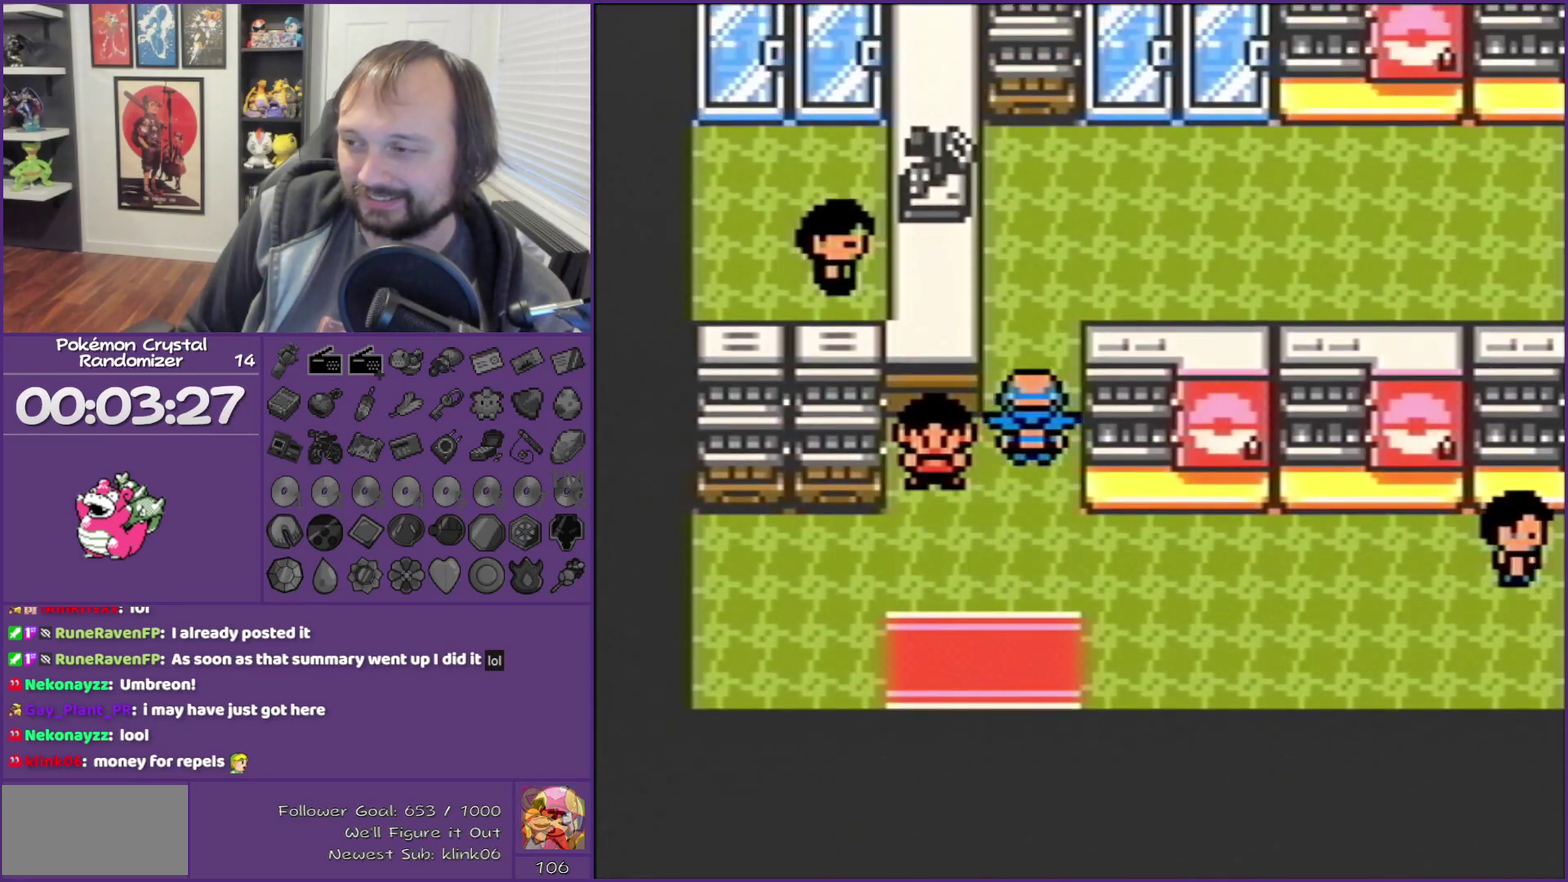
Gameplay with a controller (Nintendo layout); each line is a JSON object with the inputs held at the frame after it. "events" lists button and stick changes between this image and that frame as [ms after this image, input, new state], when the widget could be followed in between. Not read: L3 R3 left_stick.
{"buttons": ["B", "DPAD_LEFT"], "events": [[233, "DPAD_LEFT", "down"], [233, "DPAD_UP", "up"]]}
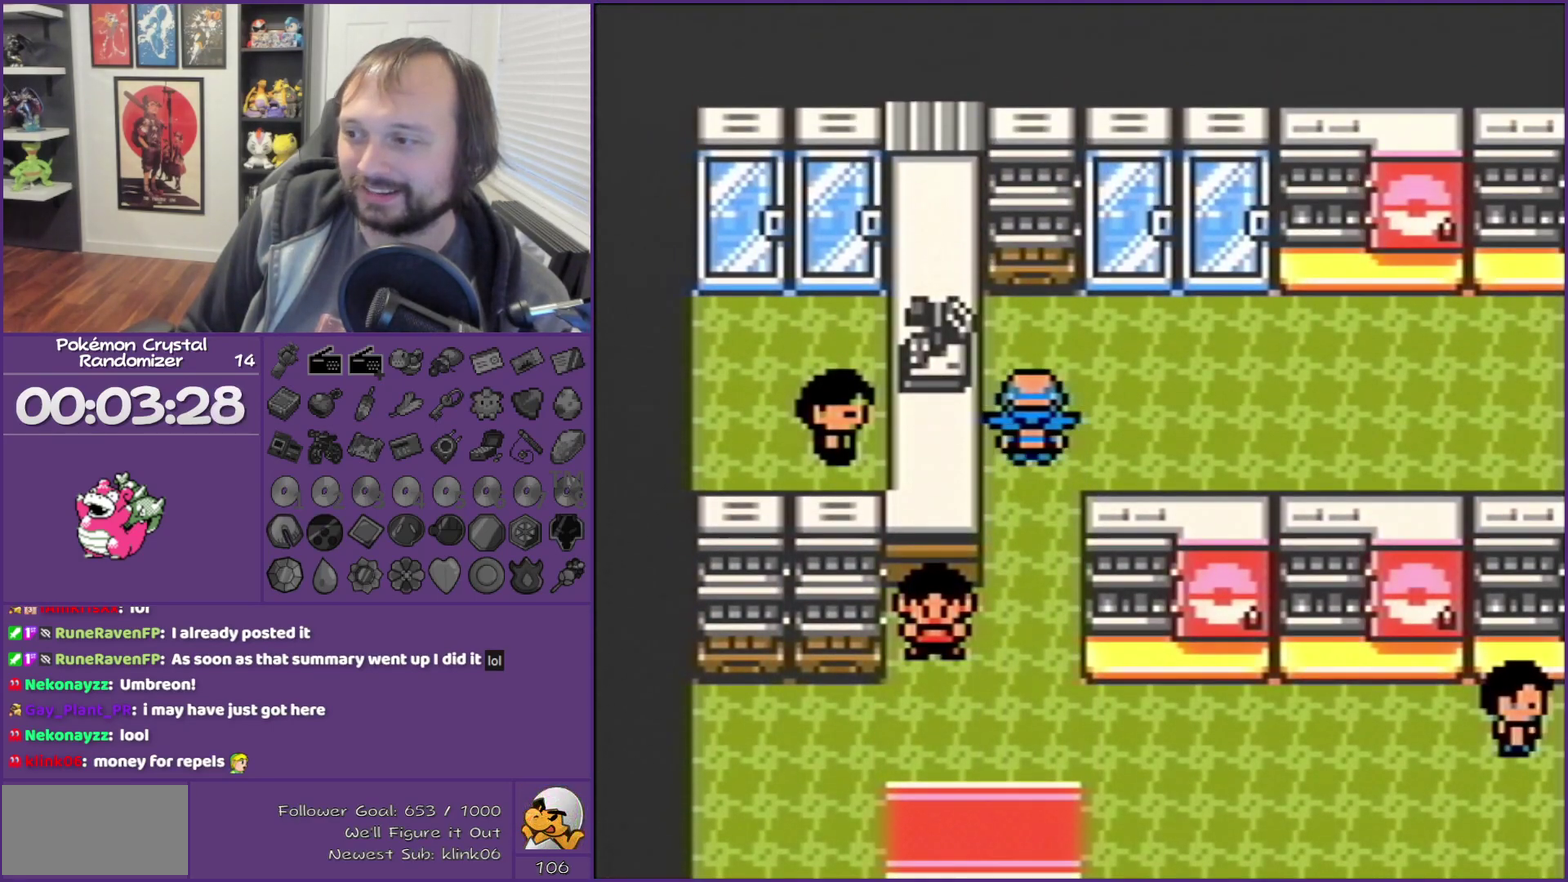
{"buttons": ["B"], "events": [[50, "A", "down"], [117, "DPAD_LEFT", "up"], [233, "A", "up"]]}
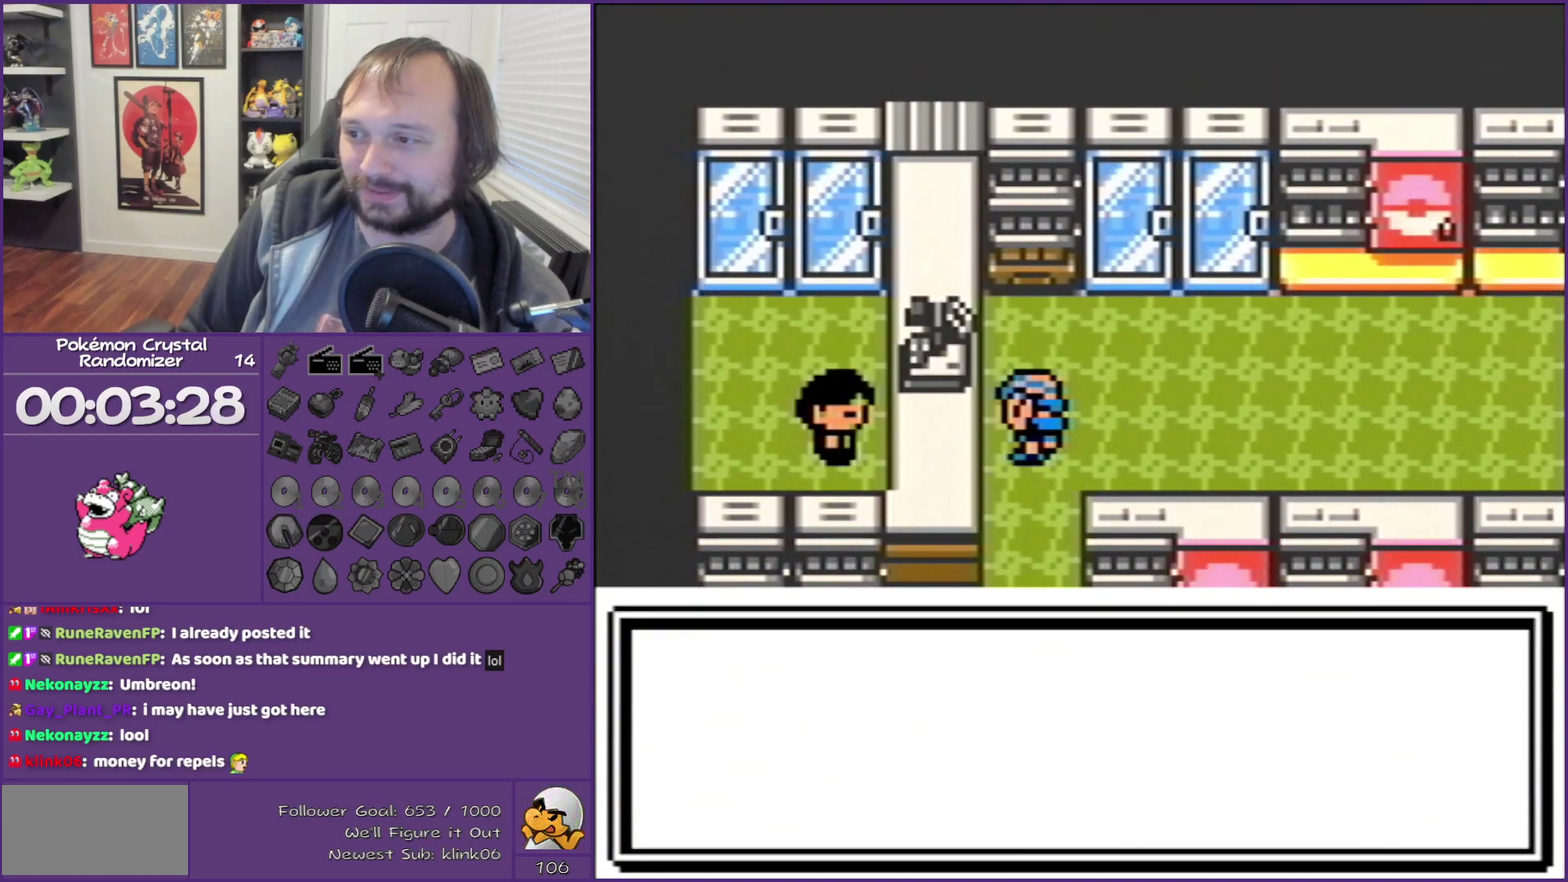
{"buttons": ["B"], "events": [[167, "DPAD_DOWN", "down"], [333, "A", "down"], [333, "DPAD_DOWN", "up"], [450, "A", "up"]]}
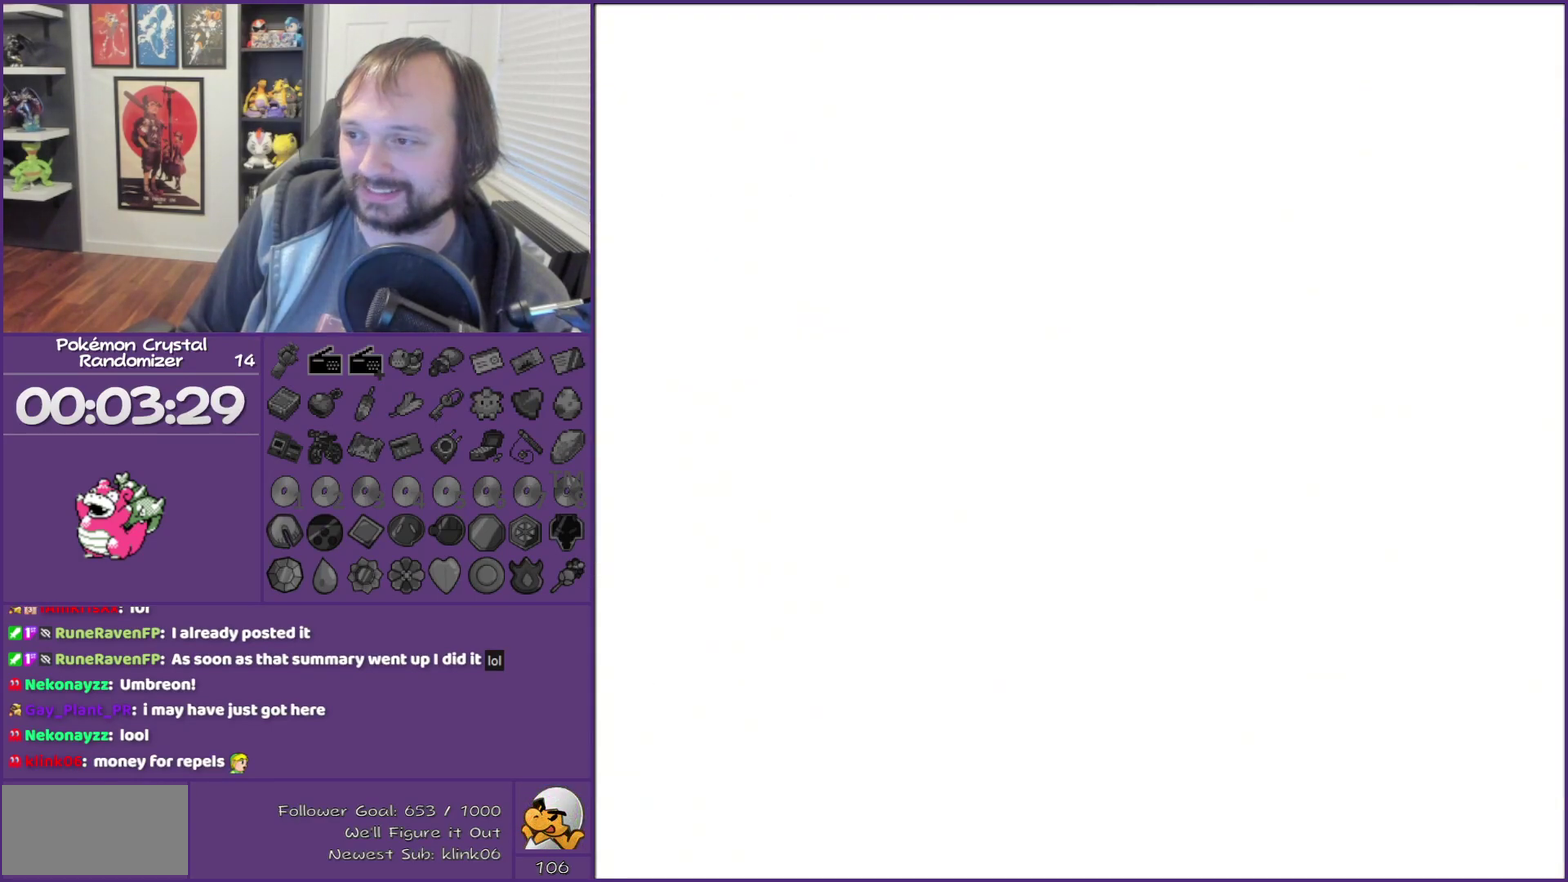
{"buttons": ["B"], "events": []}
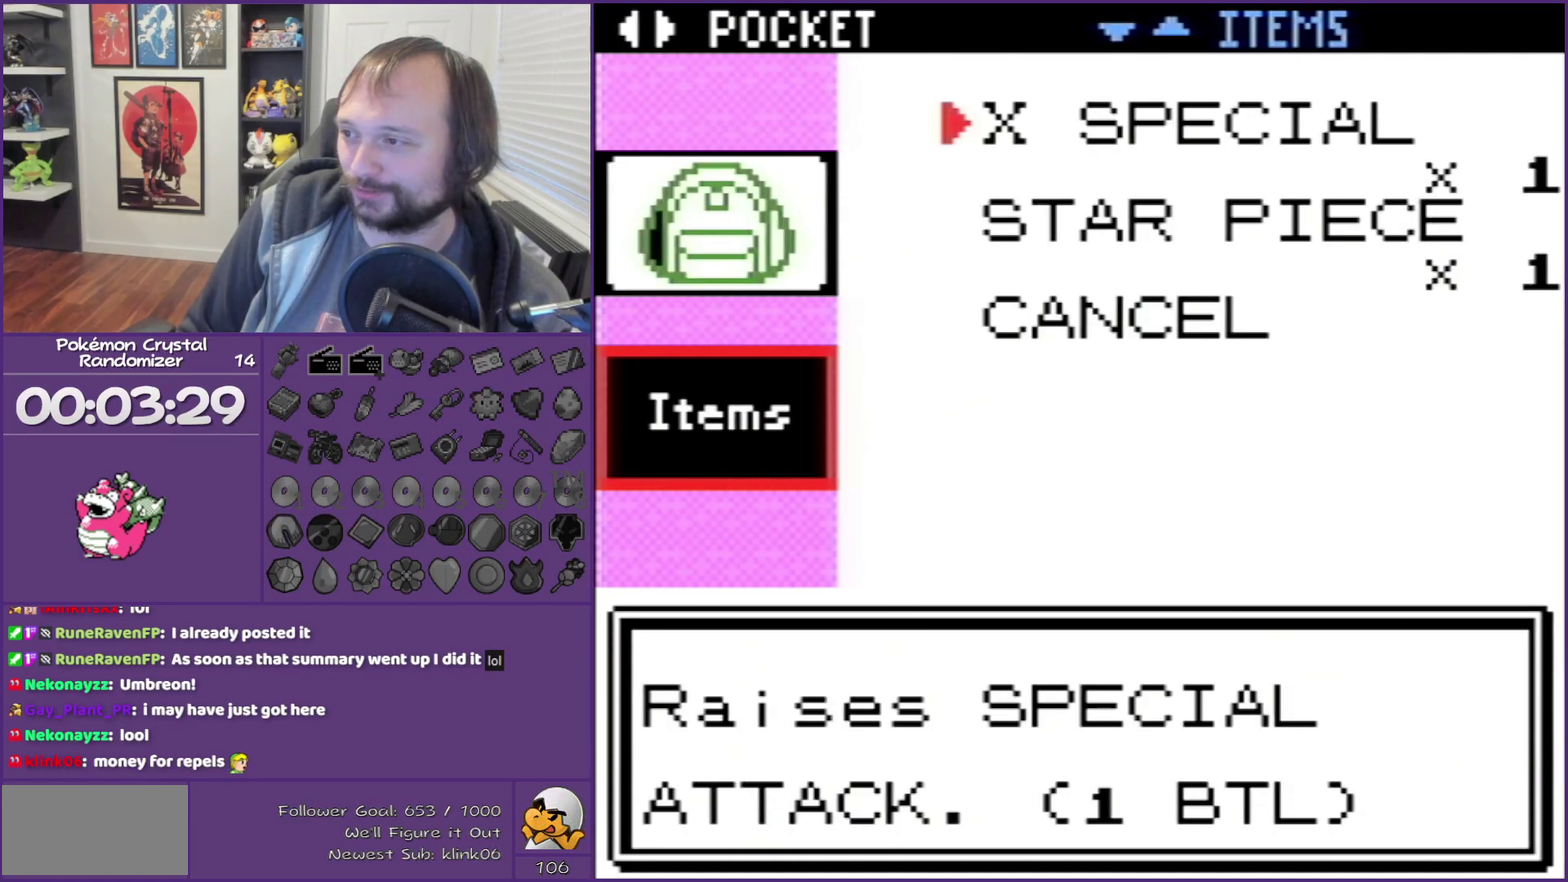
{"buttons": ["A", "B"], "events": [[200, "A", "down"], [350, "A", "up"], [500, "A", "down"]]}
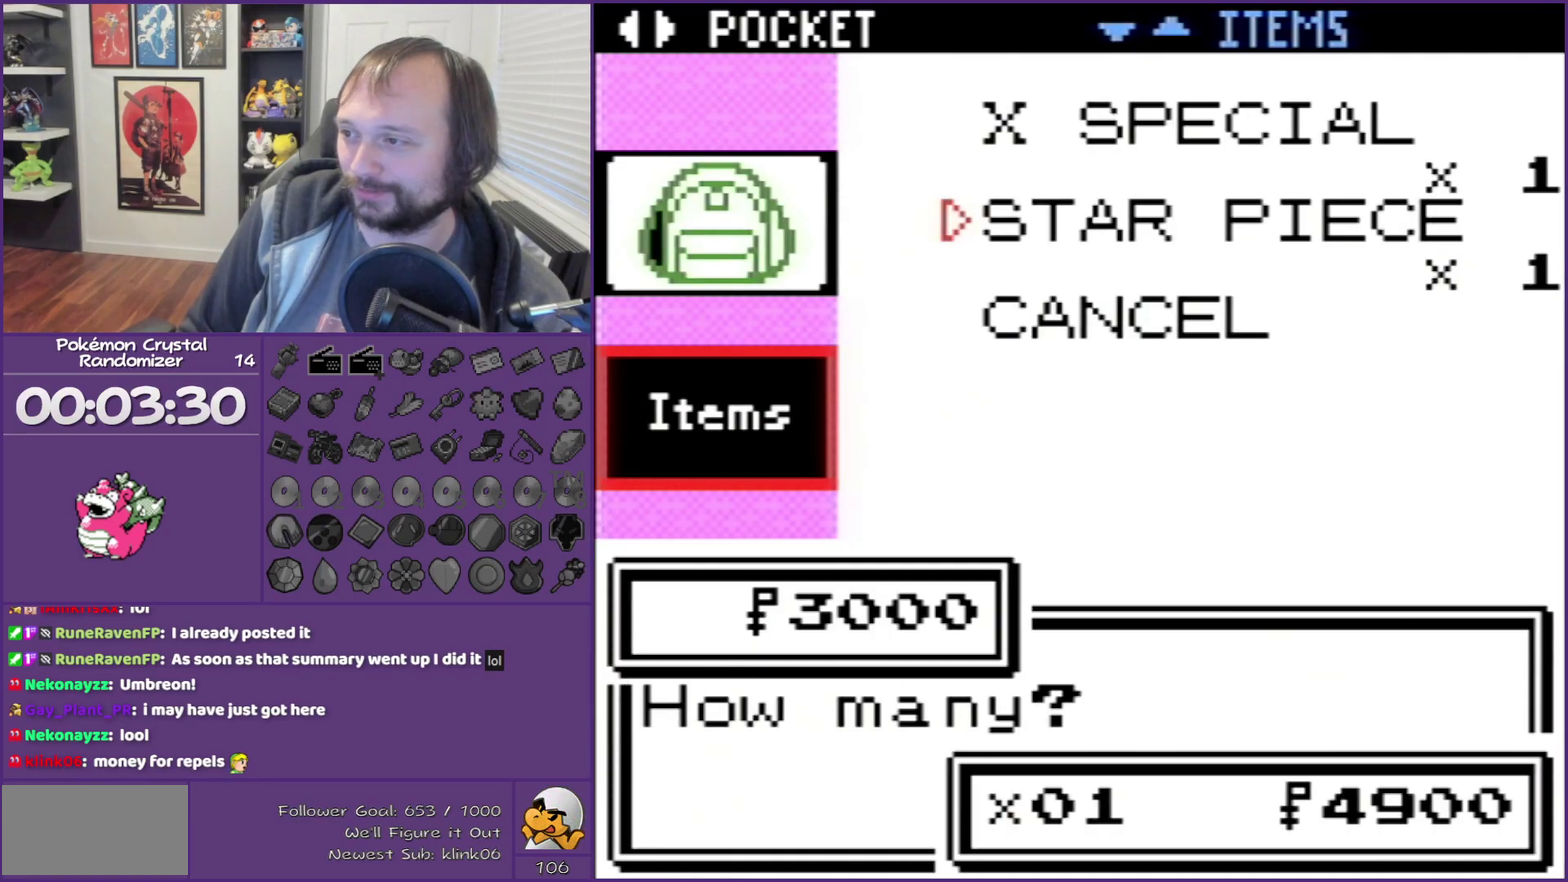
{"buttons": [], "events": [[250, "A", "up"], [367, "A", "down"], [367, "B", "up"], [500, "A", "up"]]}
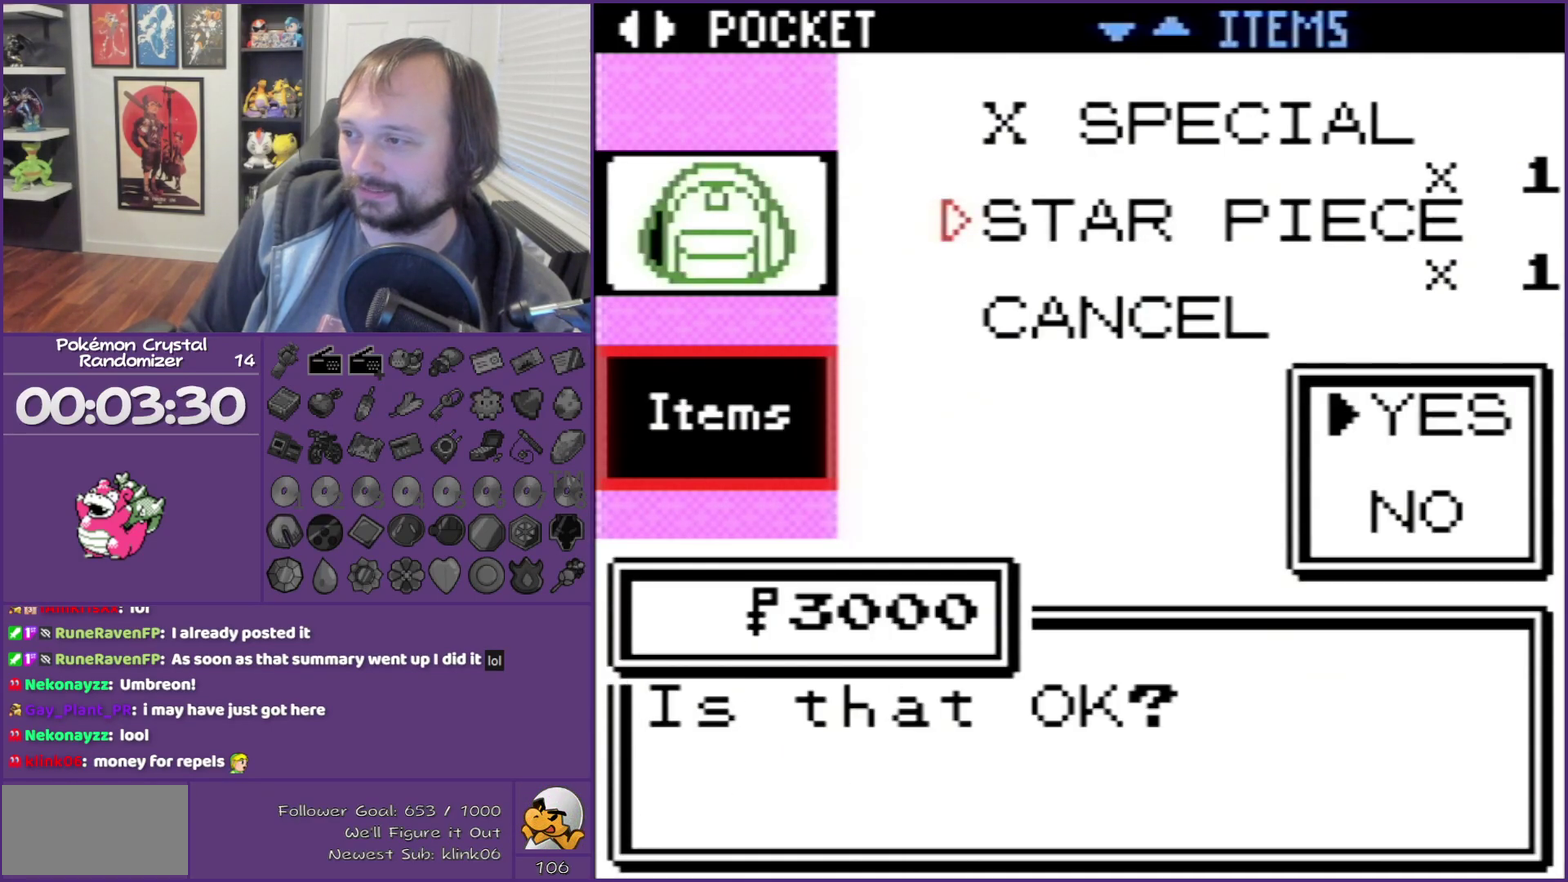
{"buttons": [], "events": [[83, "A", "down"], [200, "A", "up"]]}
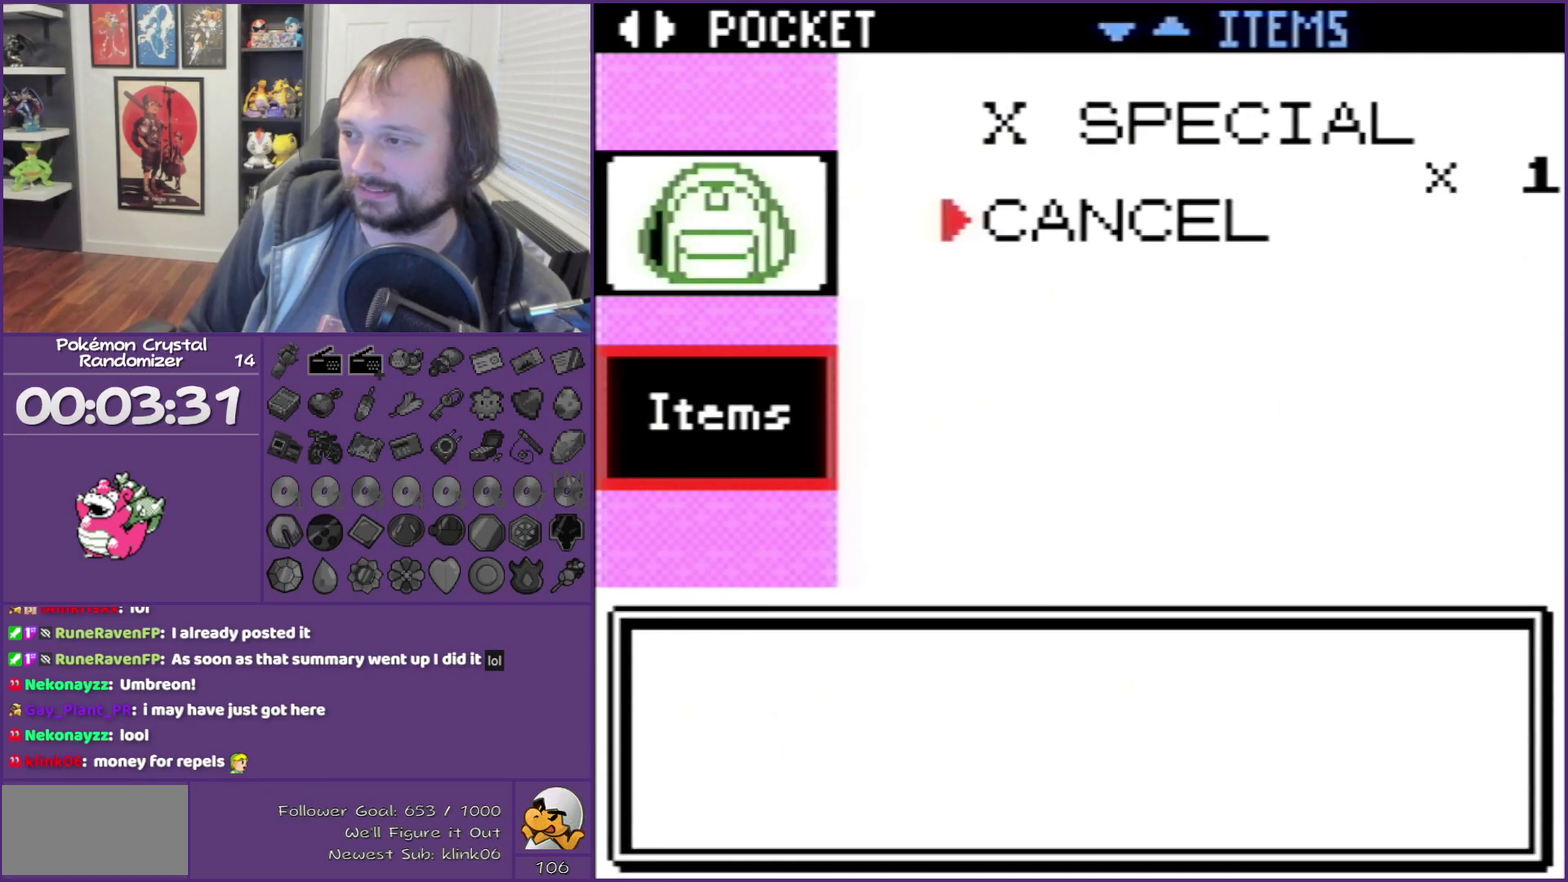
{"buttons": ["DPAD_RIGHT"], "events": [[467, "DPAD_RIGHT", "down"]]}
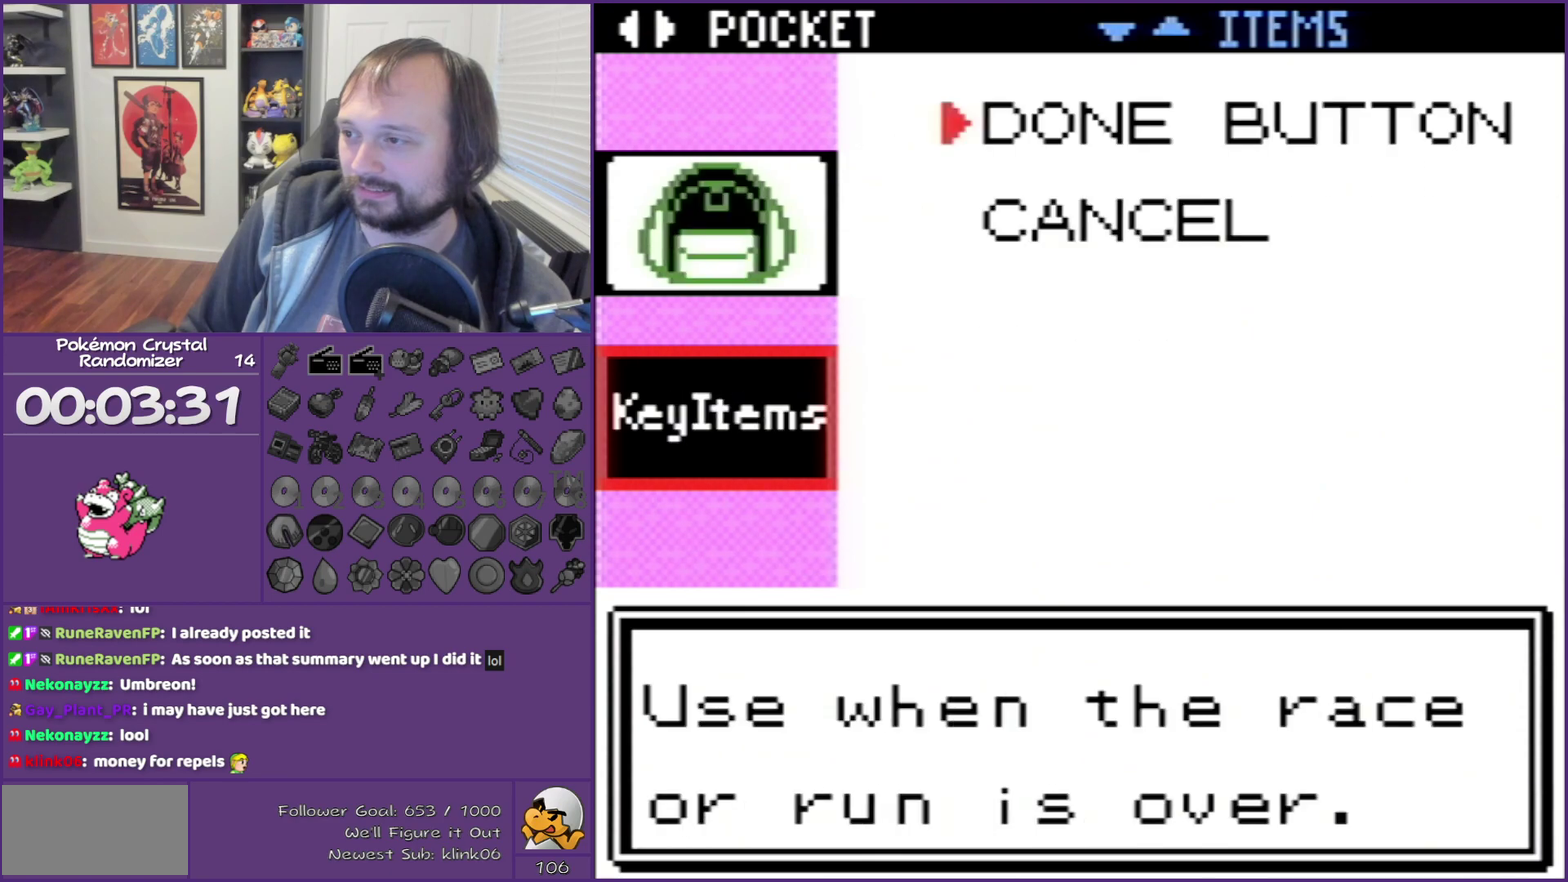
{"buttons": ["DPAD_RIGHT"], "events": [[33, "DPAD_RIGHT", "up"], [333, "DPAD_RIGHT", "down"]]}
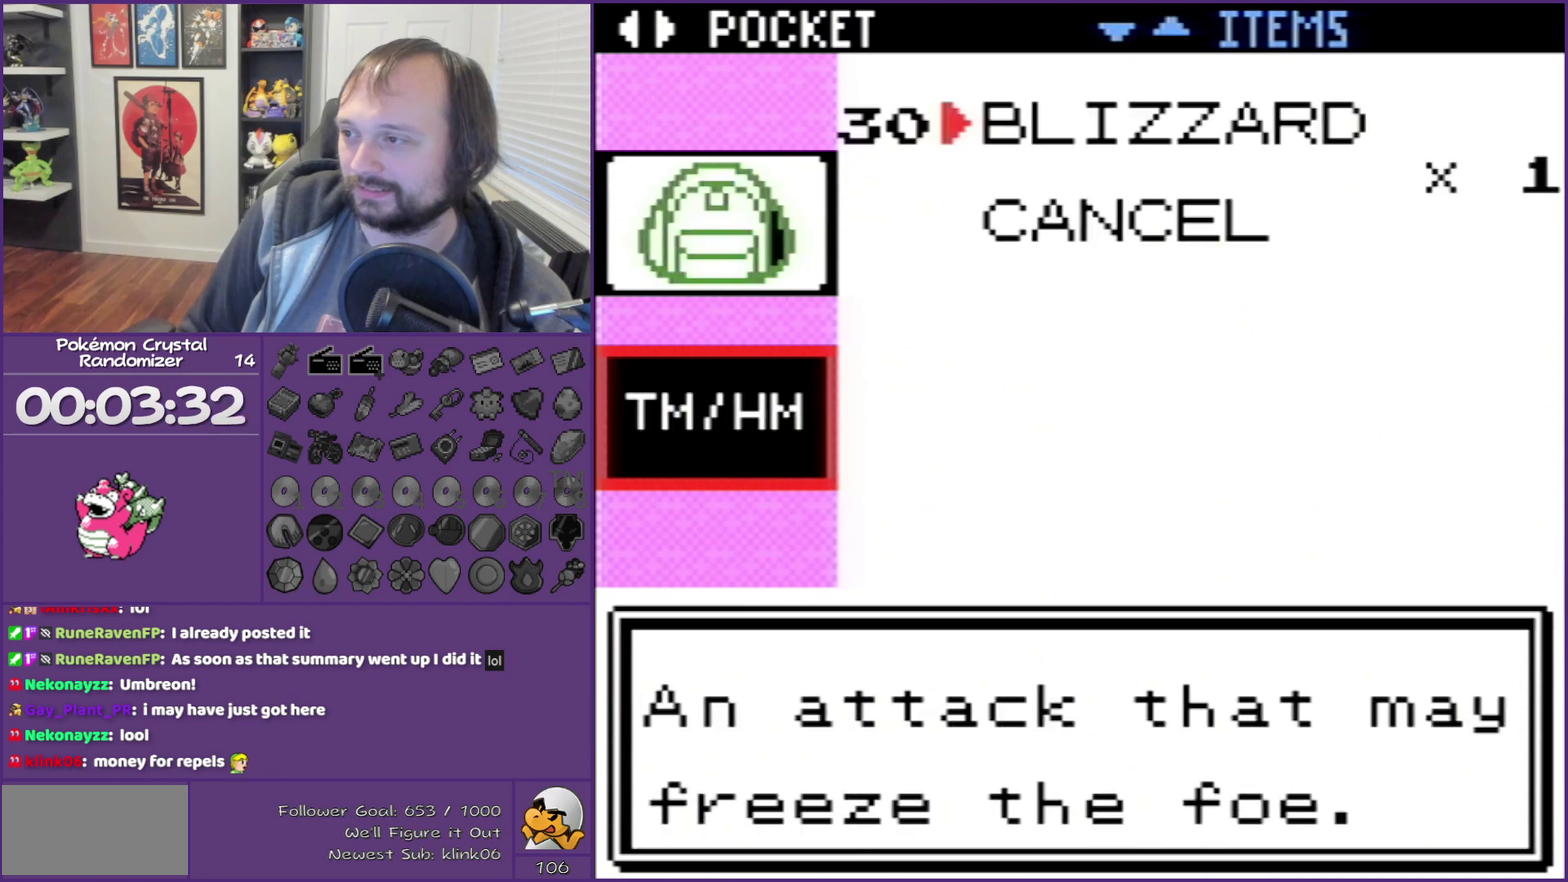
{"buttons": [], "events": [[117, "DPAD_RIGHT", "up"], [183, "DPAD_RIGHT", "down"], [283, "DPAD_RIGHT", "up"]]}
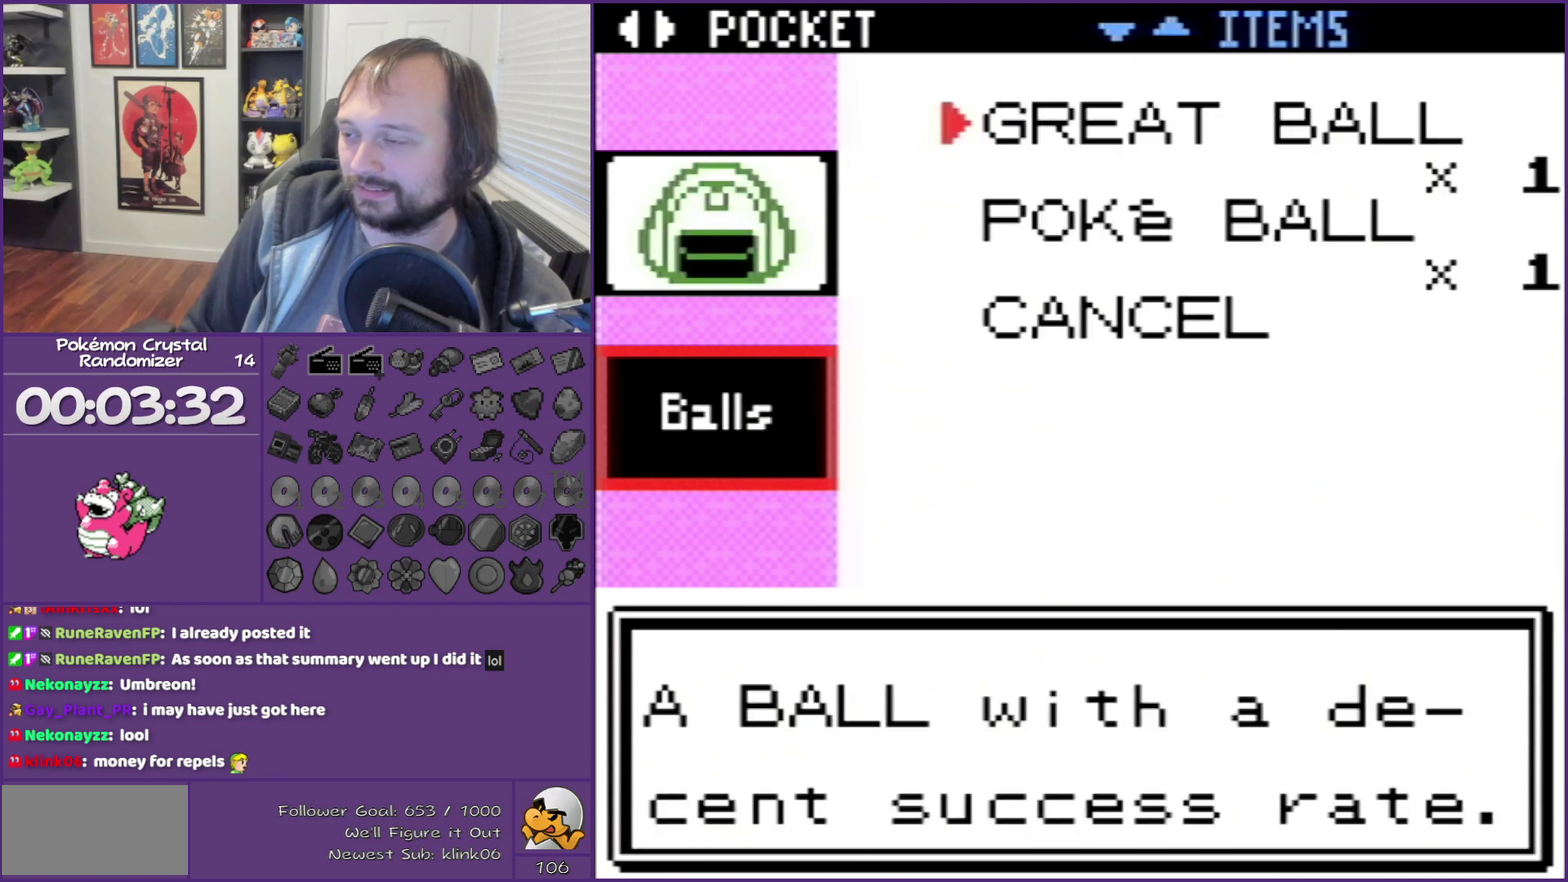
{"buttons": [], "events": [[50, "DPAD_LEFT", "down"], [150, "DPAD_LEFT", "up"], [217, "DPAD_LEFT", "down"], [367, "DPAD_LEFT", "up"]]}
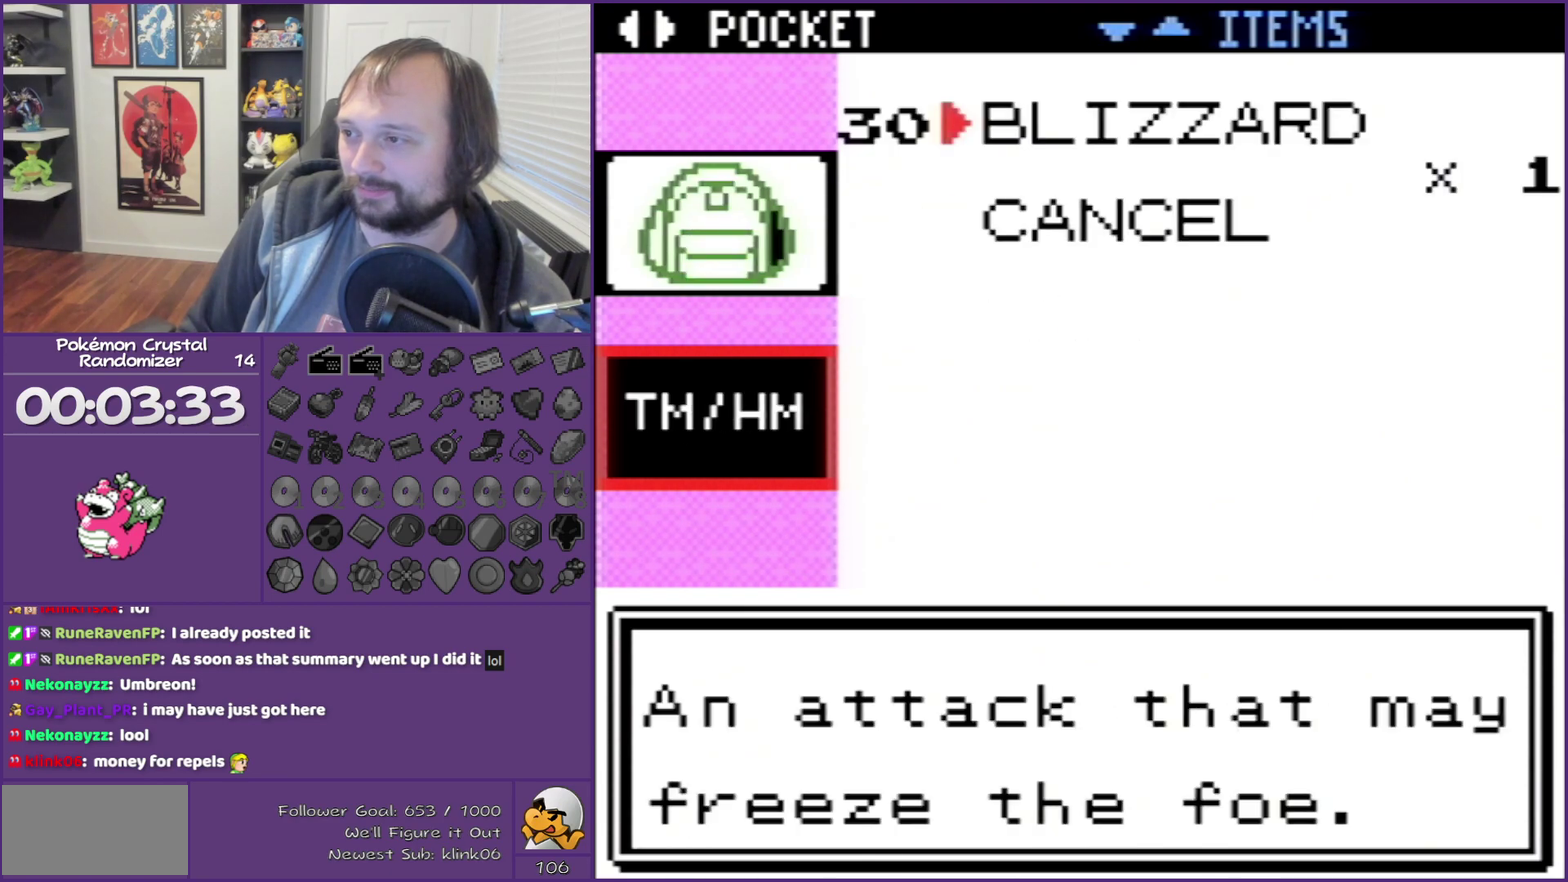
{"buttons": [], "events": [[283, "DPAD_RIGHT", "down"], [367, "DPAD_RIGHT", "up"]]}
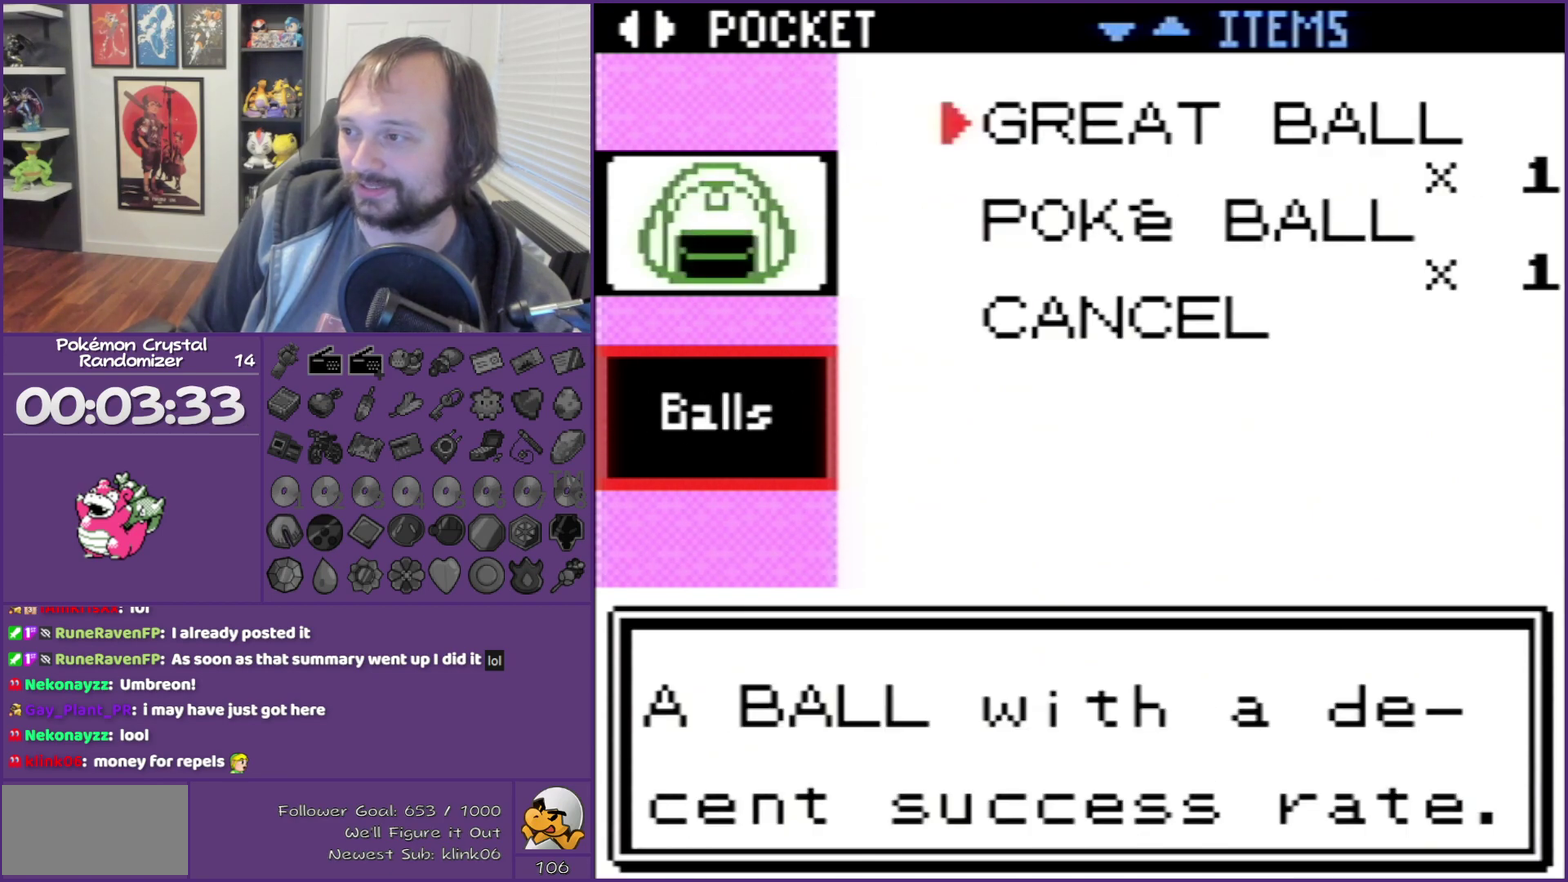
{"buttons": ["B"], "events": [[500, "B", "down"]]}
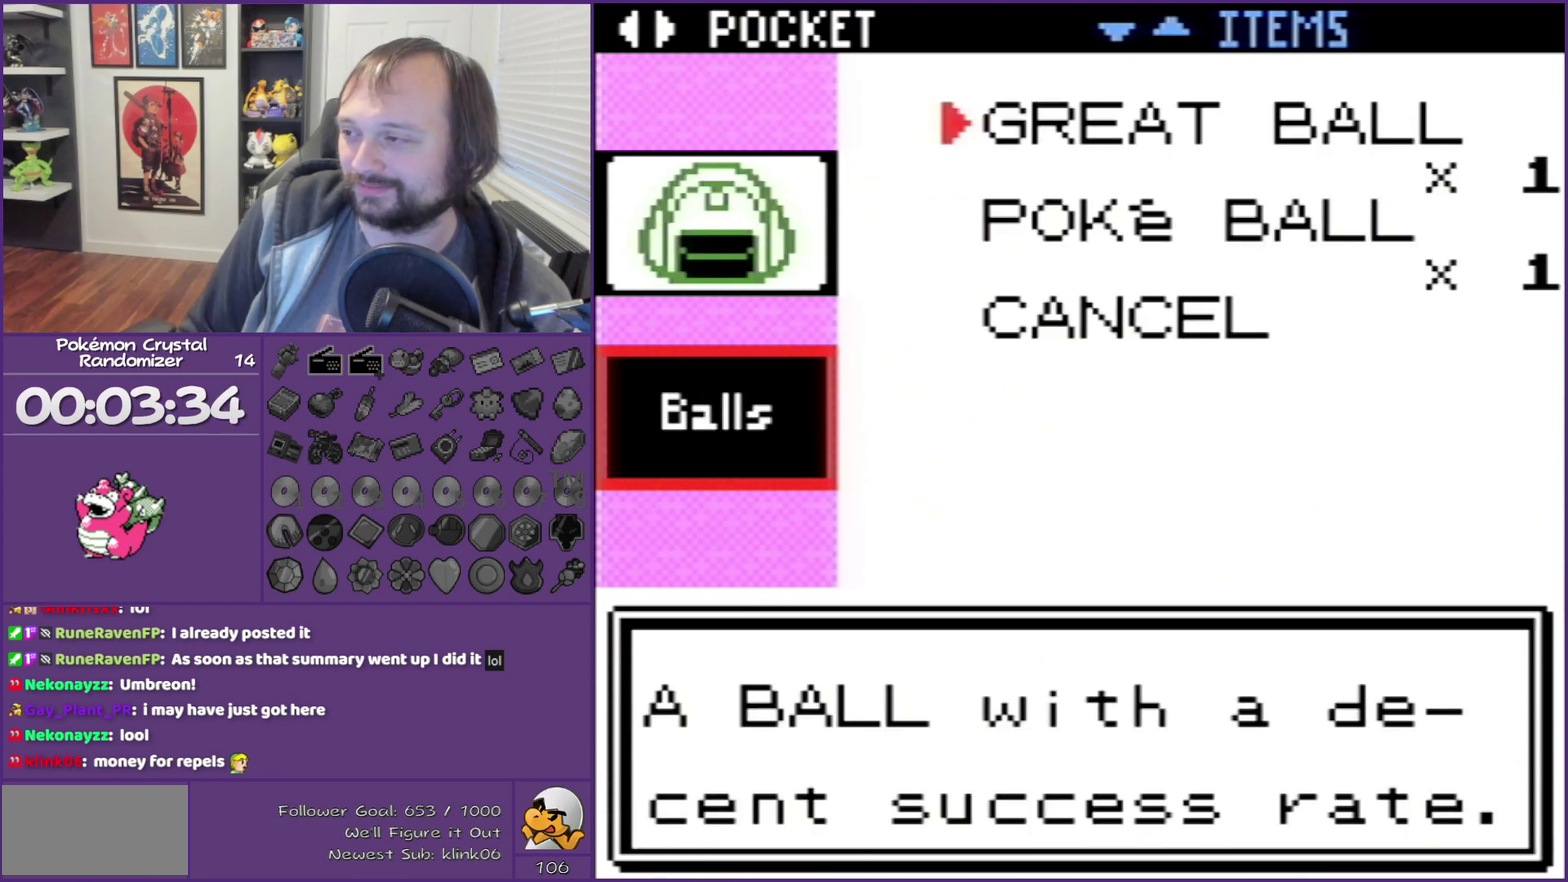
{"buttons": [], "events": [[217, "B", "up"]]}
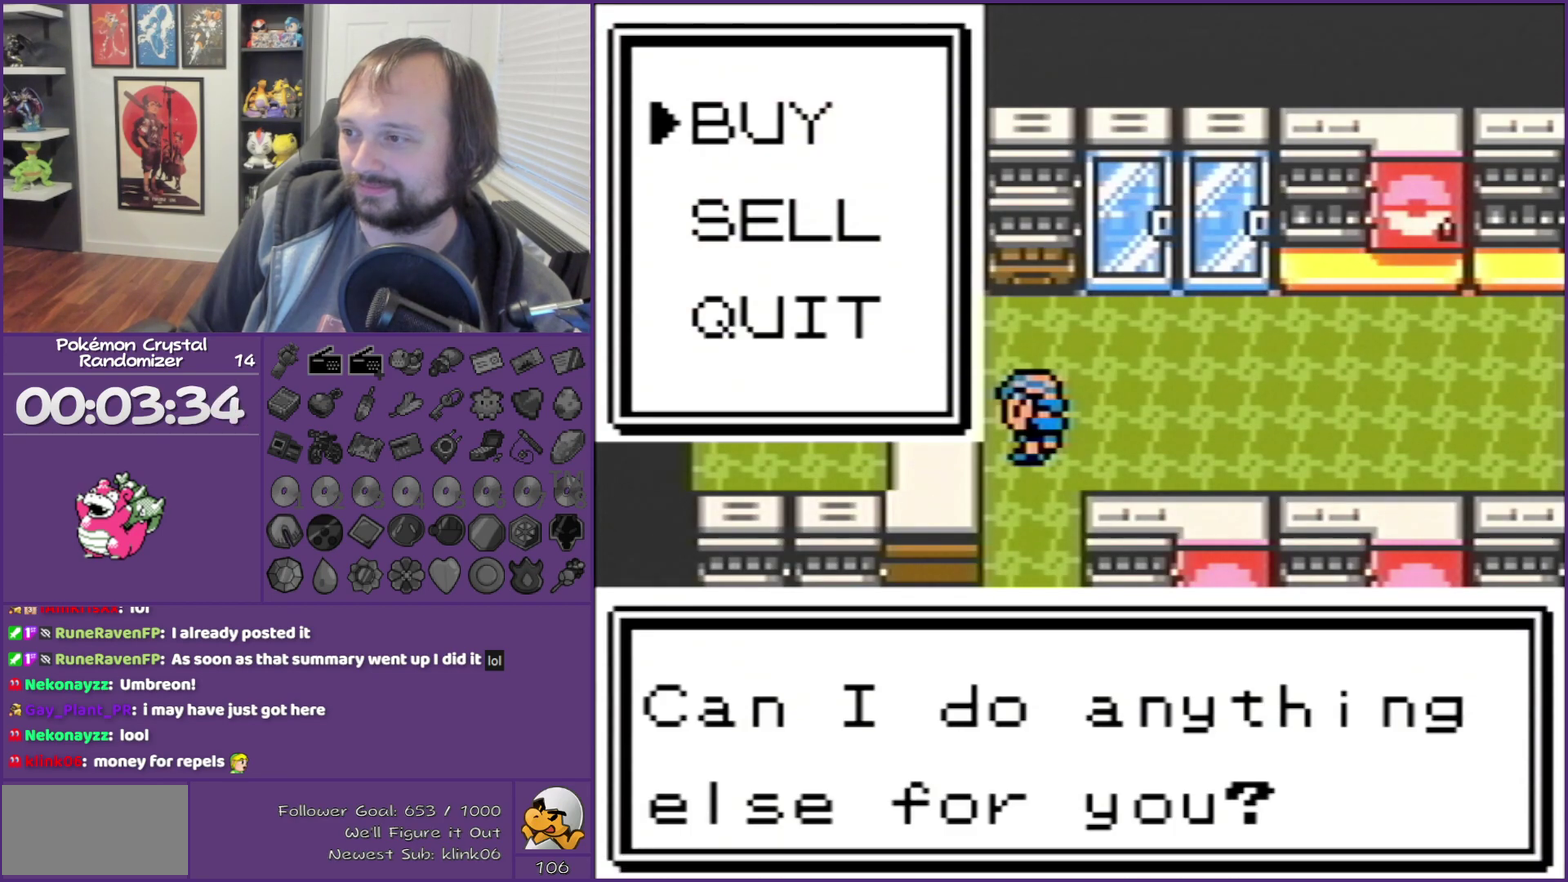
{"buttons": [], "events": [[183, "A", "down"], [367, "A", "up"]]}
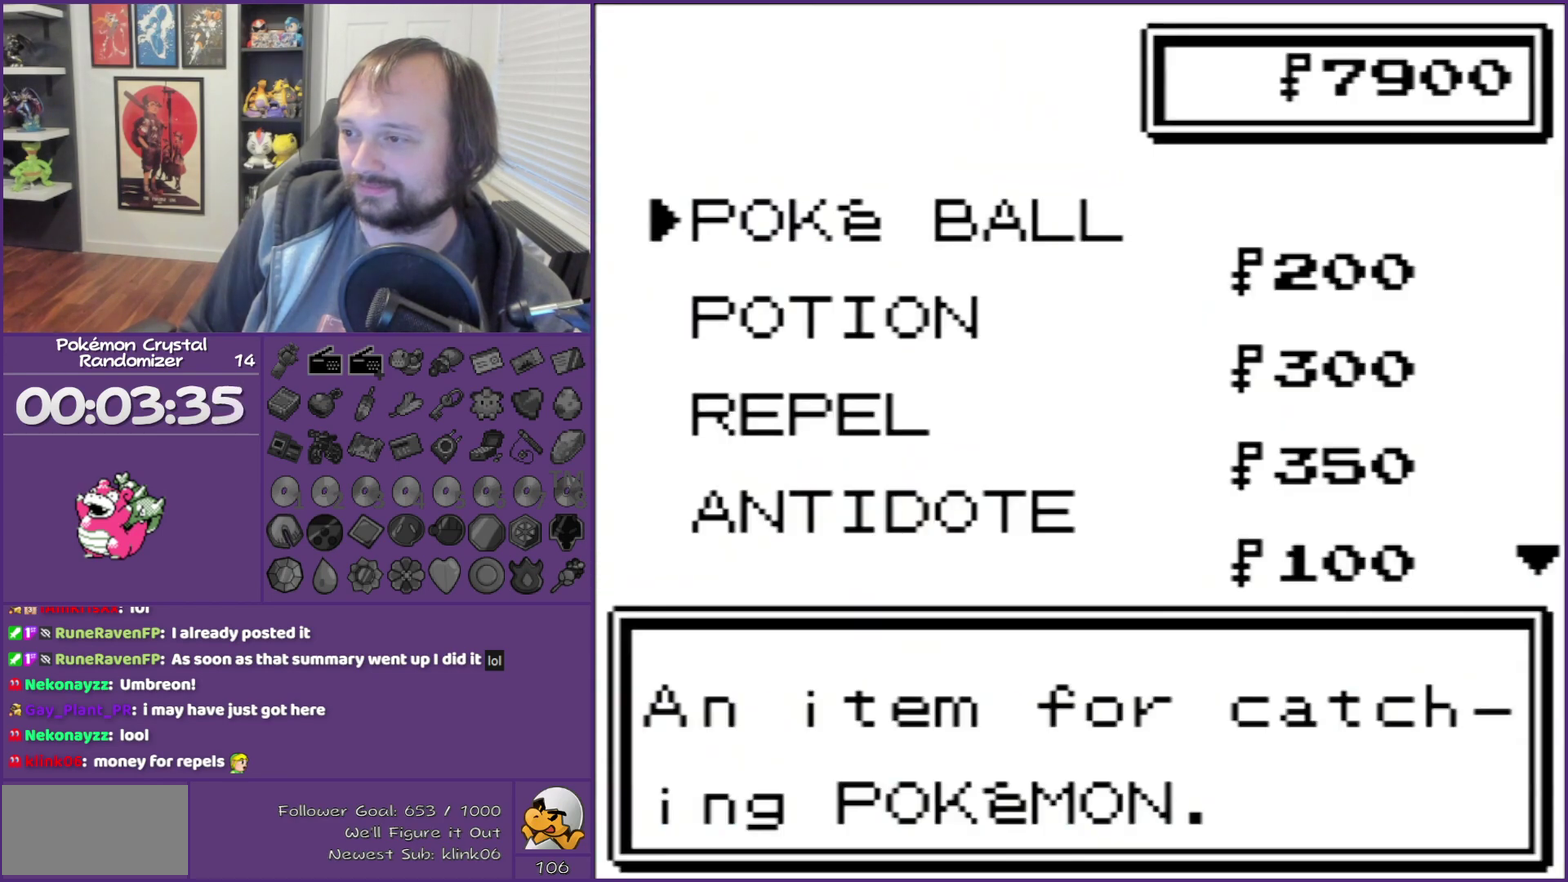
{"buttons": [], "events": []}
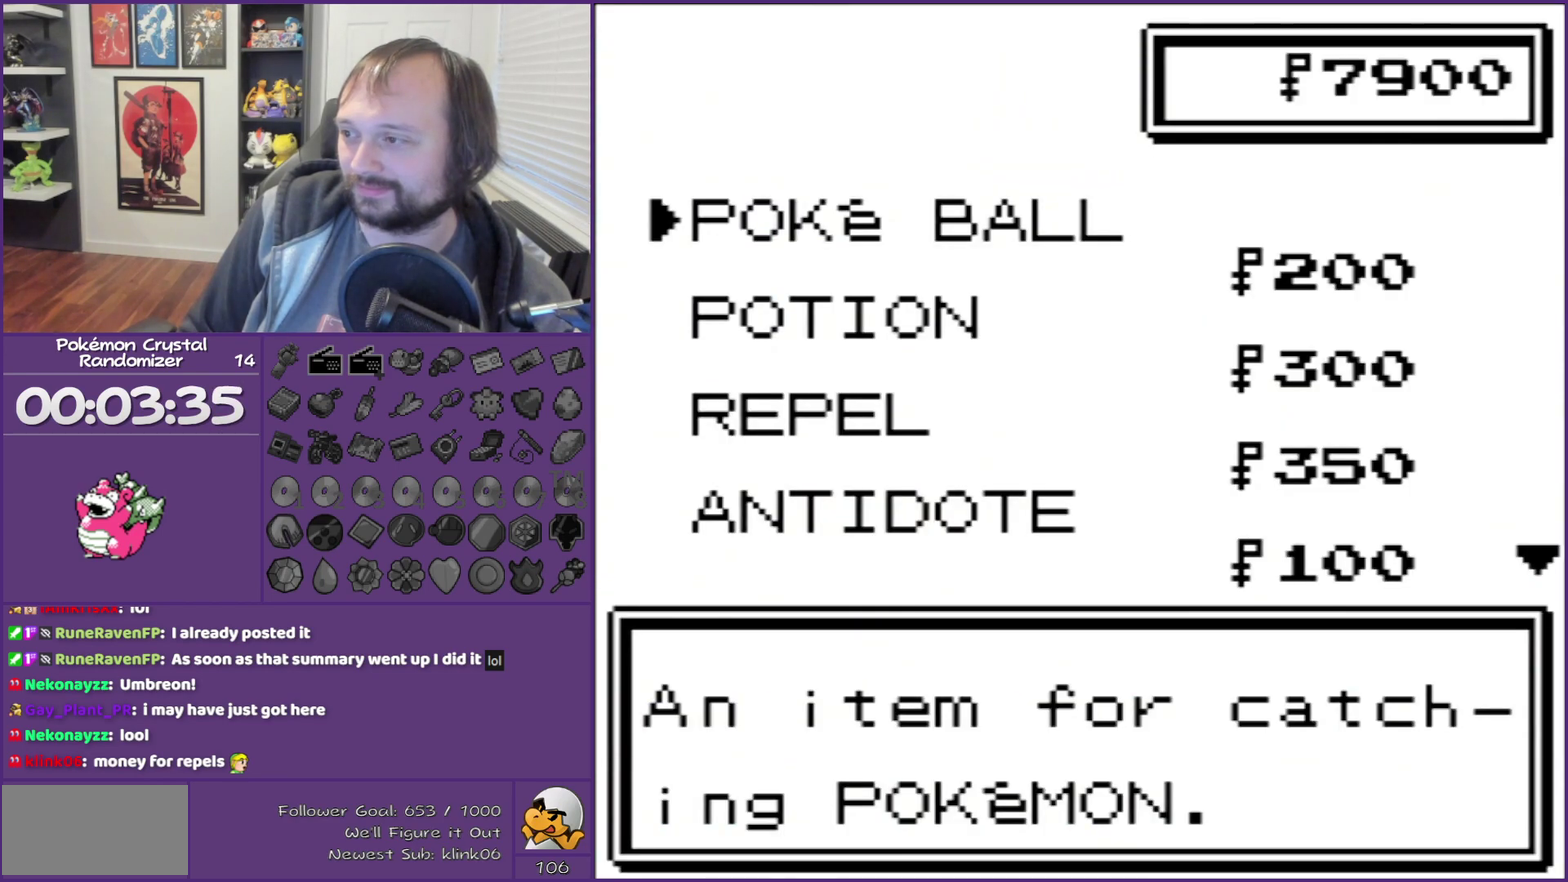
{"buttons": [], "events": []}
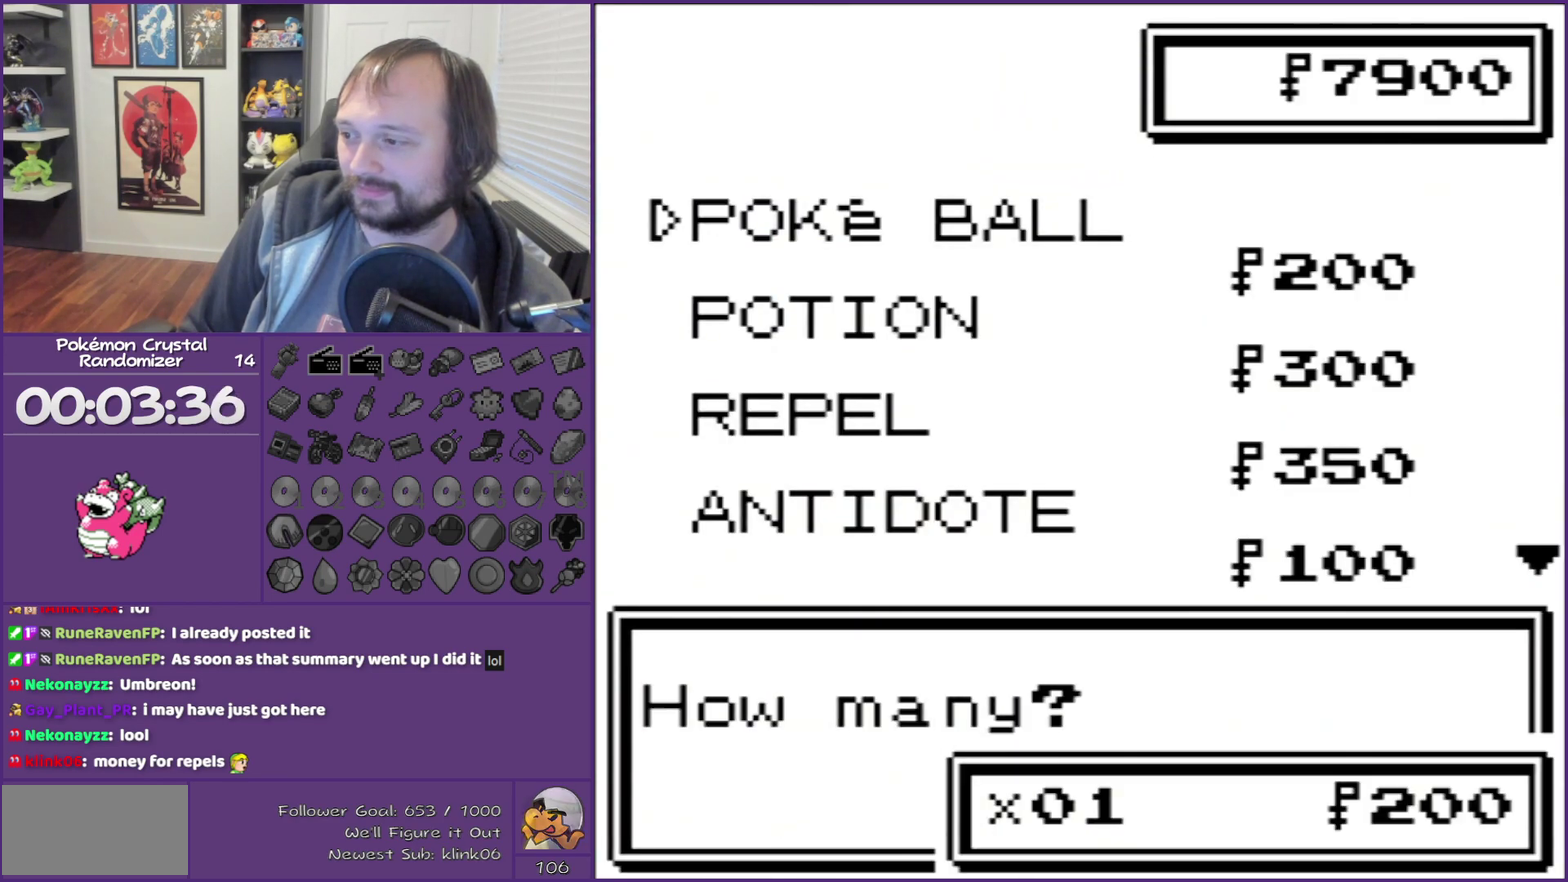
{"buttons": [], "events": []}
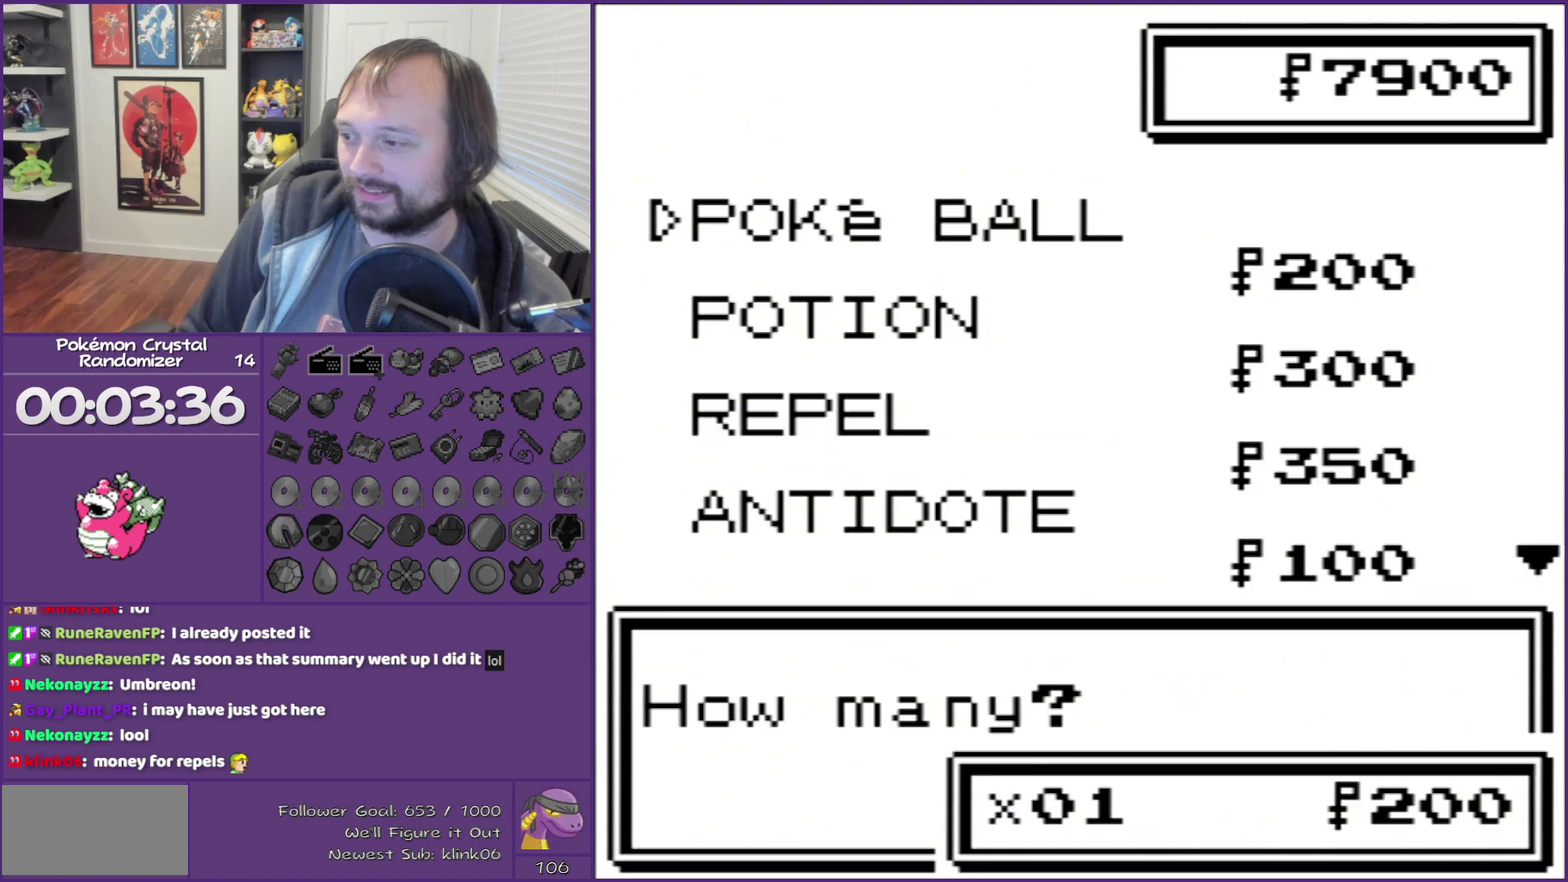
{"buttons": ["DPAD_UP"], "events": [[83, "DPAD_UP", "down"], [250, "DPAD_UP", "up"], [333, "DPAD_UP", "down"], [400, "DPAD_UP", "up"], [467, "DPAD_UP", "down"]]}
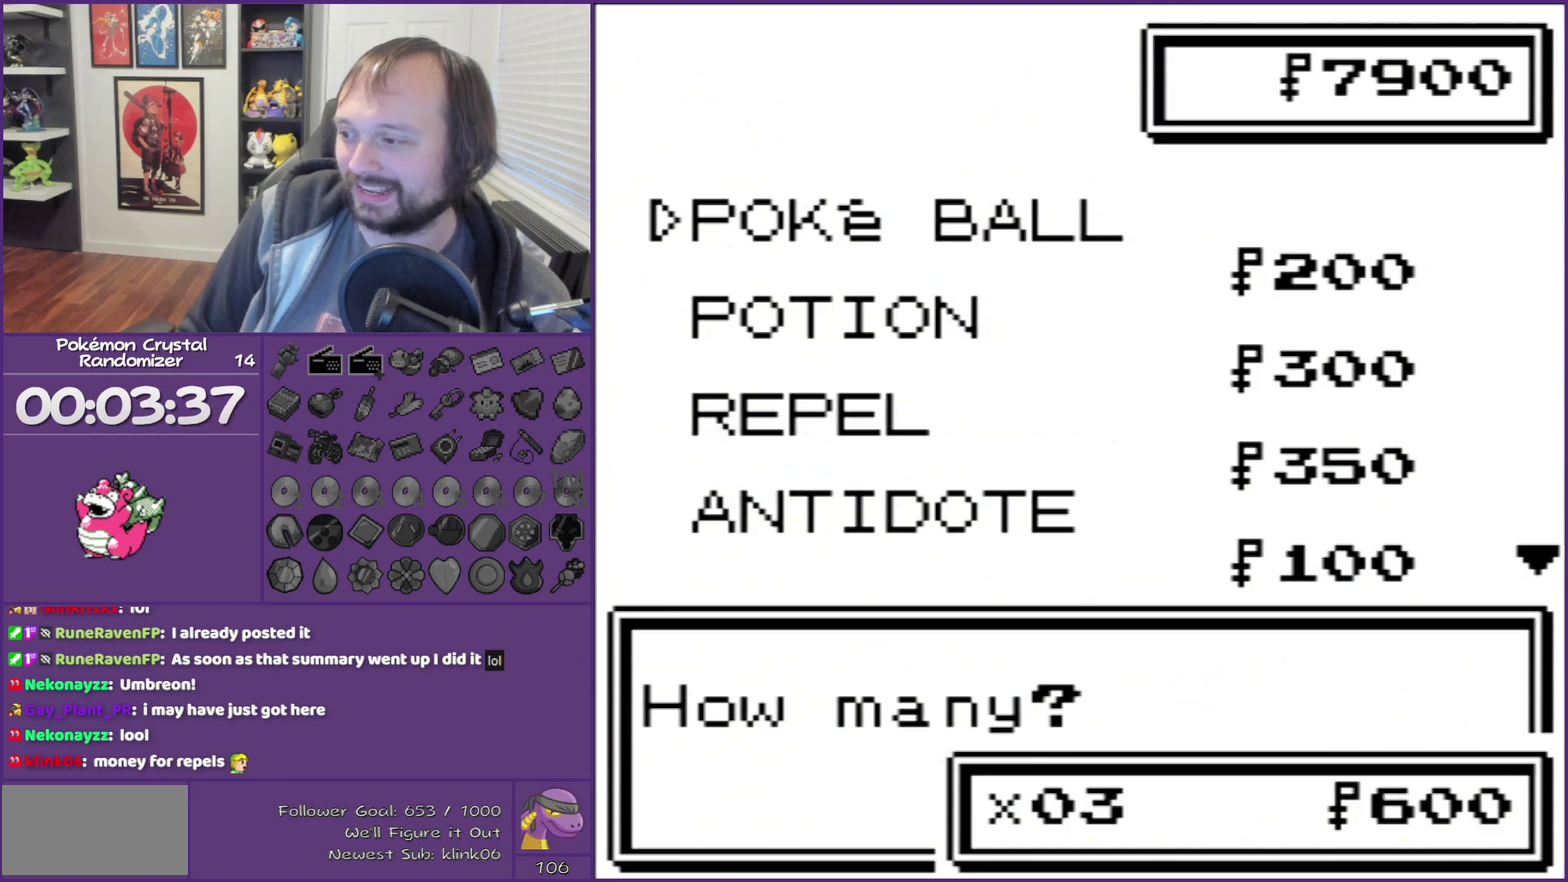
{"buttons": [], "events": [[83, "DPAD_UP", "up"], [150, "DPAD_UP", "down"], [250, "DPAD_UP", "up"], [300, "DPAD_UP", "down"], [400, "DPAD_UP", "up"]]}
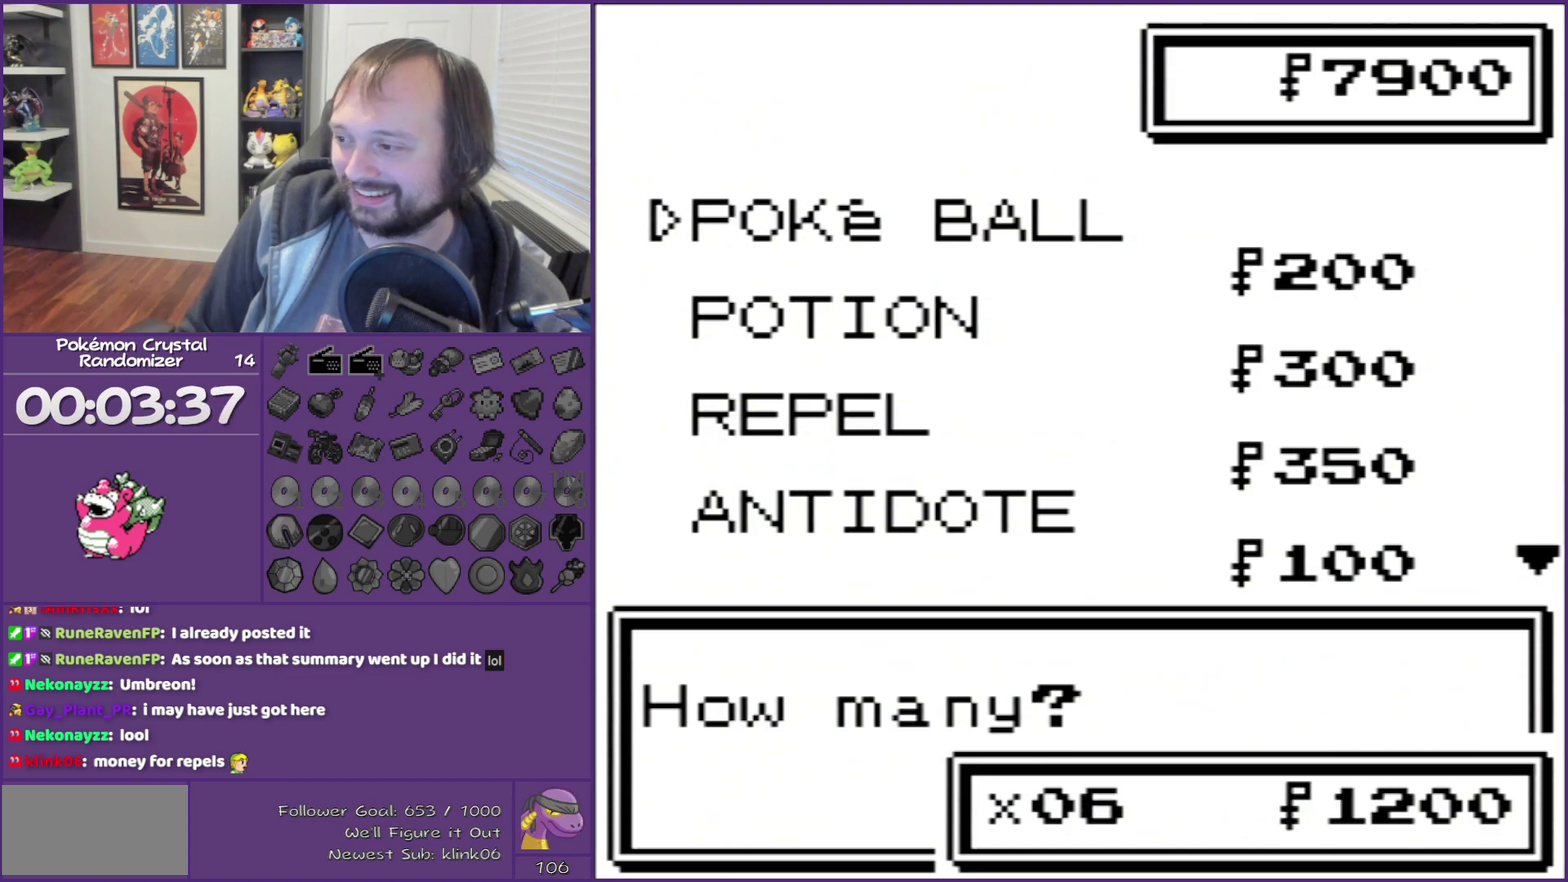
{"buttons": [], "events": [[300, "DPAD_DOWN", "down"], [433, "DPAD_DOWN", "up"]]}
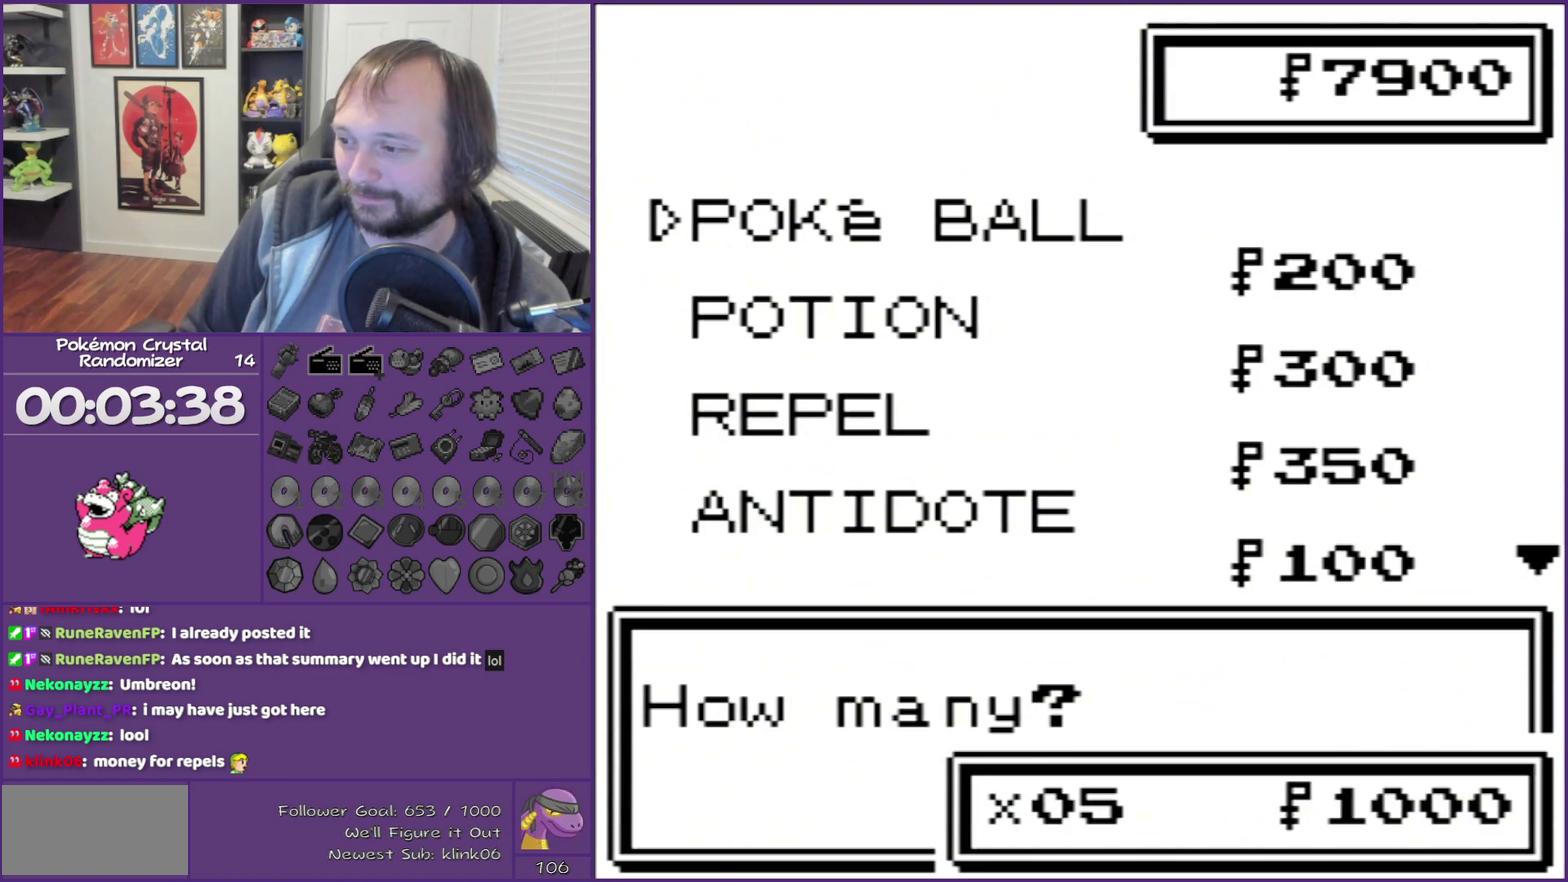
{"buttons": ["A"], "events": [[117, "A", "down"], [267, "A", "up"], [483, "A", "down"]]}
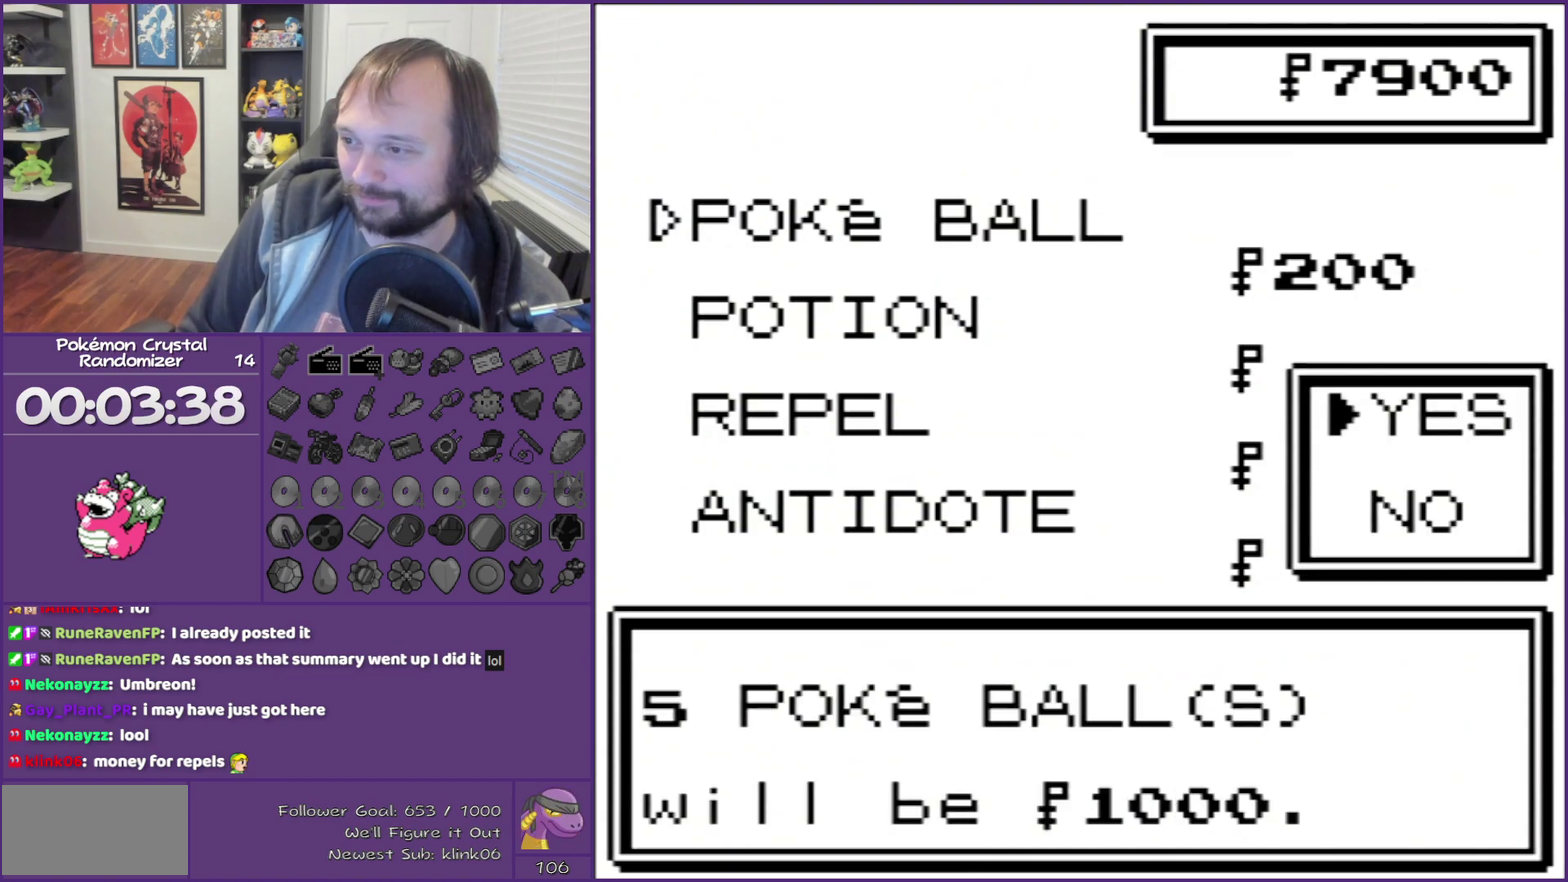
{"buttons": [], "events": [[300, "A", "up"]]}
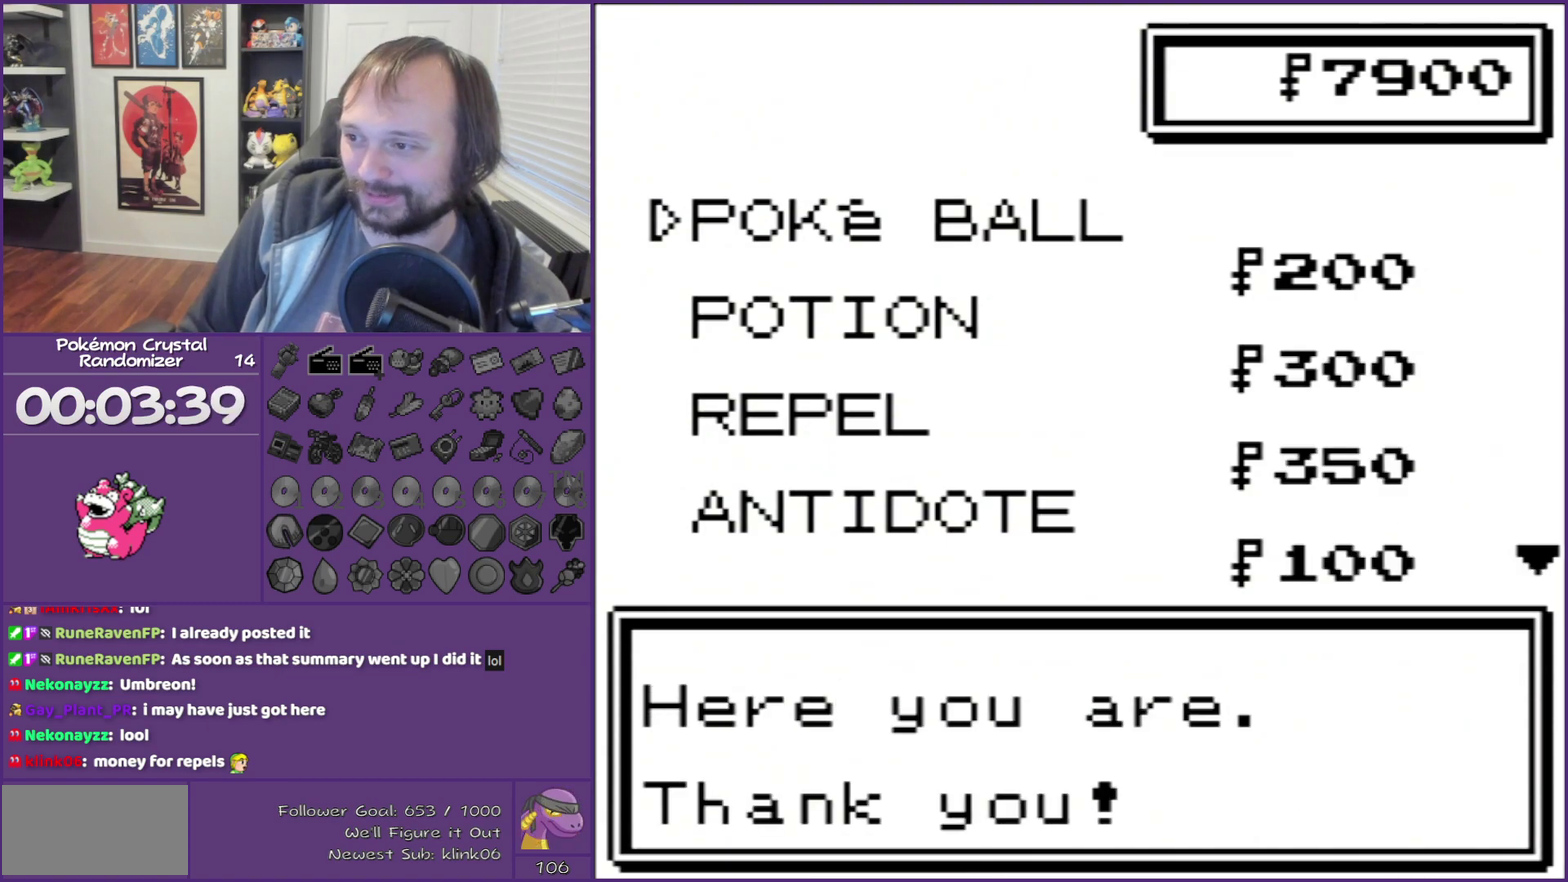
{"buttons": [], "events": [[333, "A", "down"], [483, "A", "up"]]}
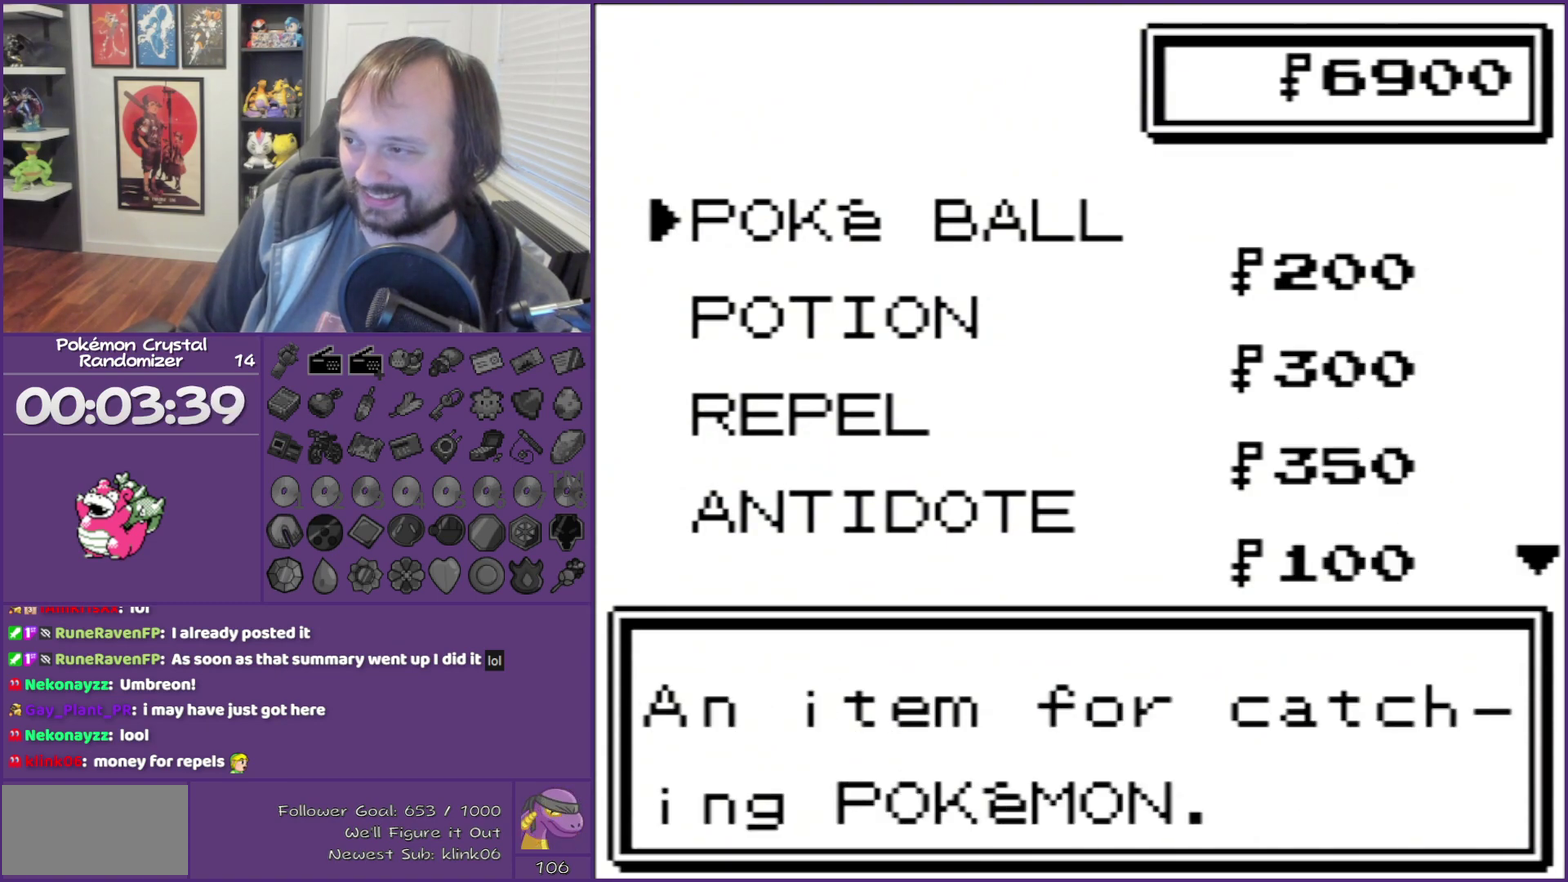
{"buttons": ["DPAD_DOWN"], "events": [[183, "DPAD_DOWN", "down"]]}
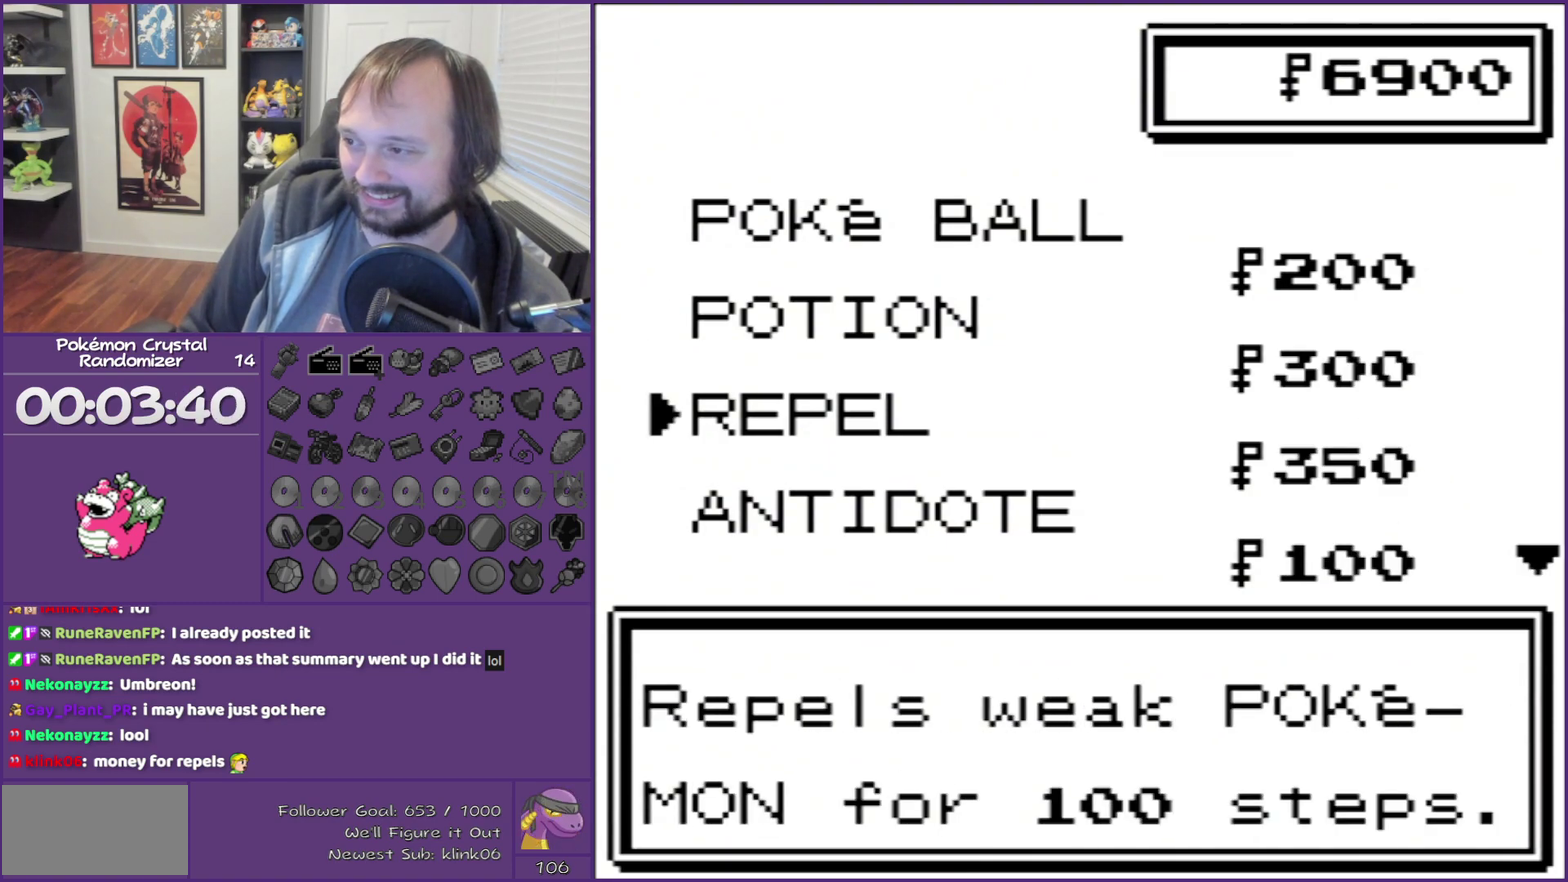
{"buttons": [], "events": [[200, "DPAD_DOWN", "up"]]}
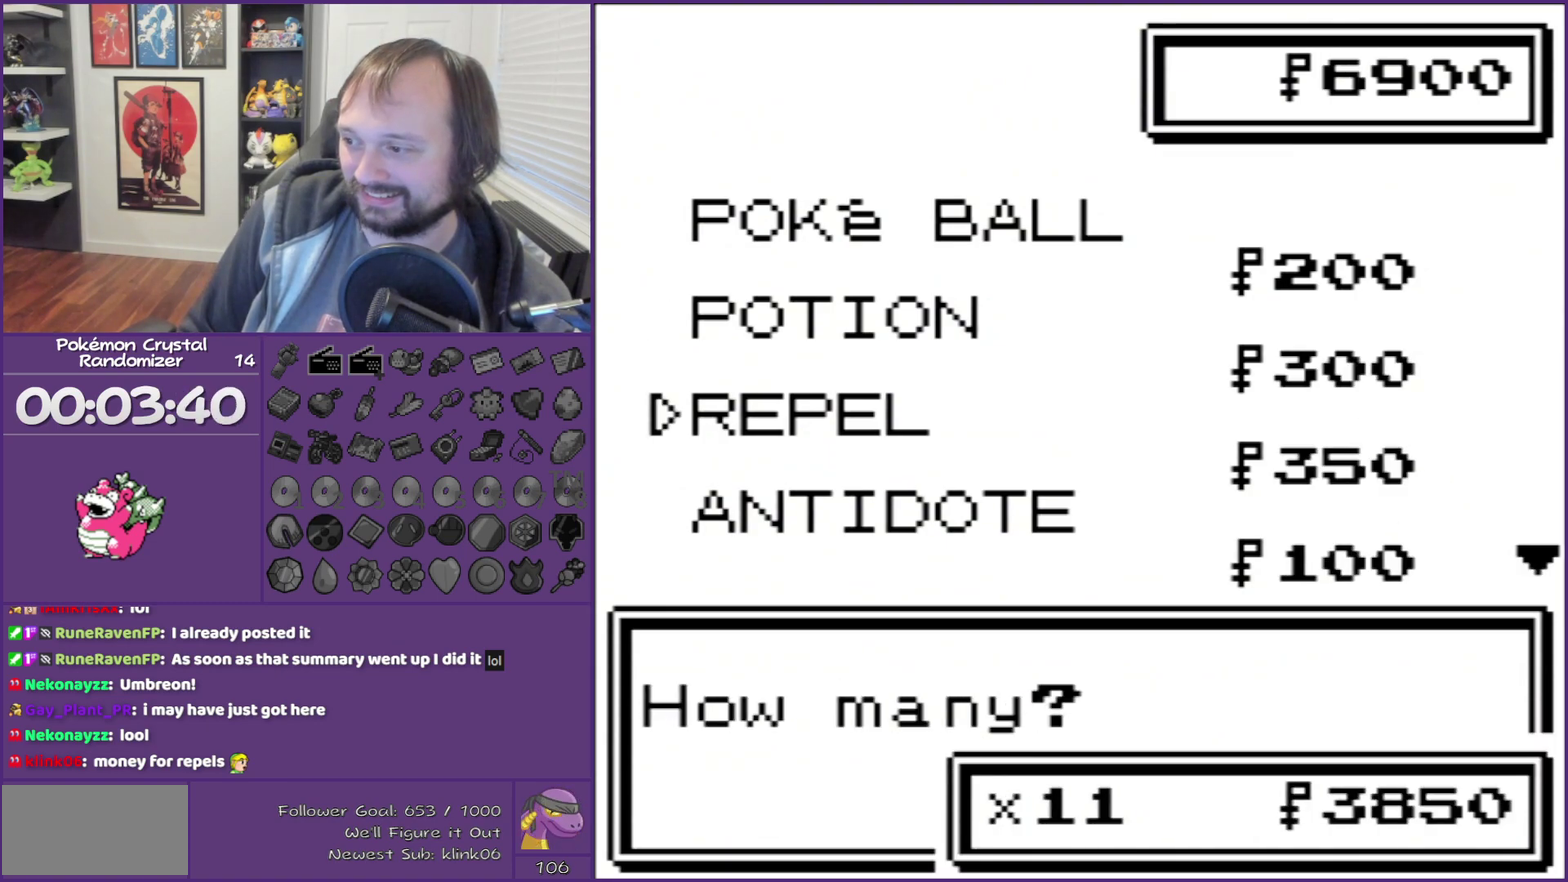
{"buttons": [], "events": [[17, "DPAD_RIGHT", "down"], [83, "DPAD_RIGHT", "up"]]}
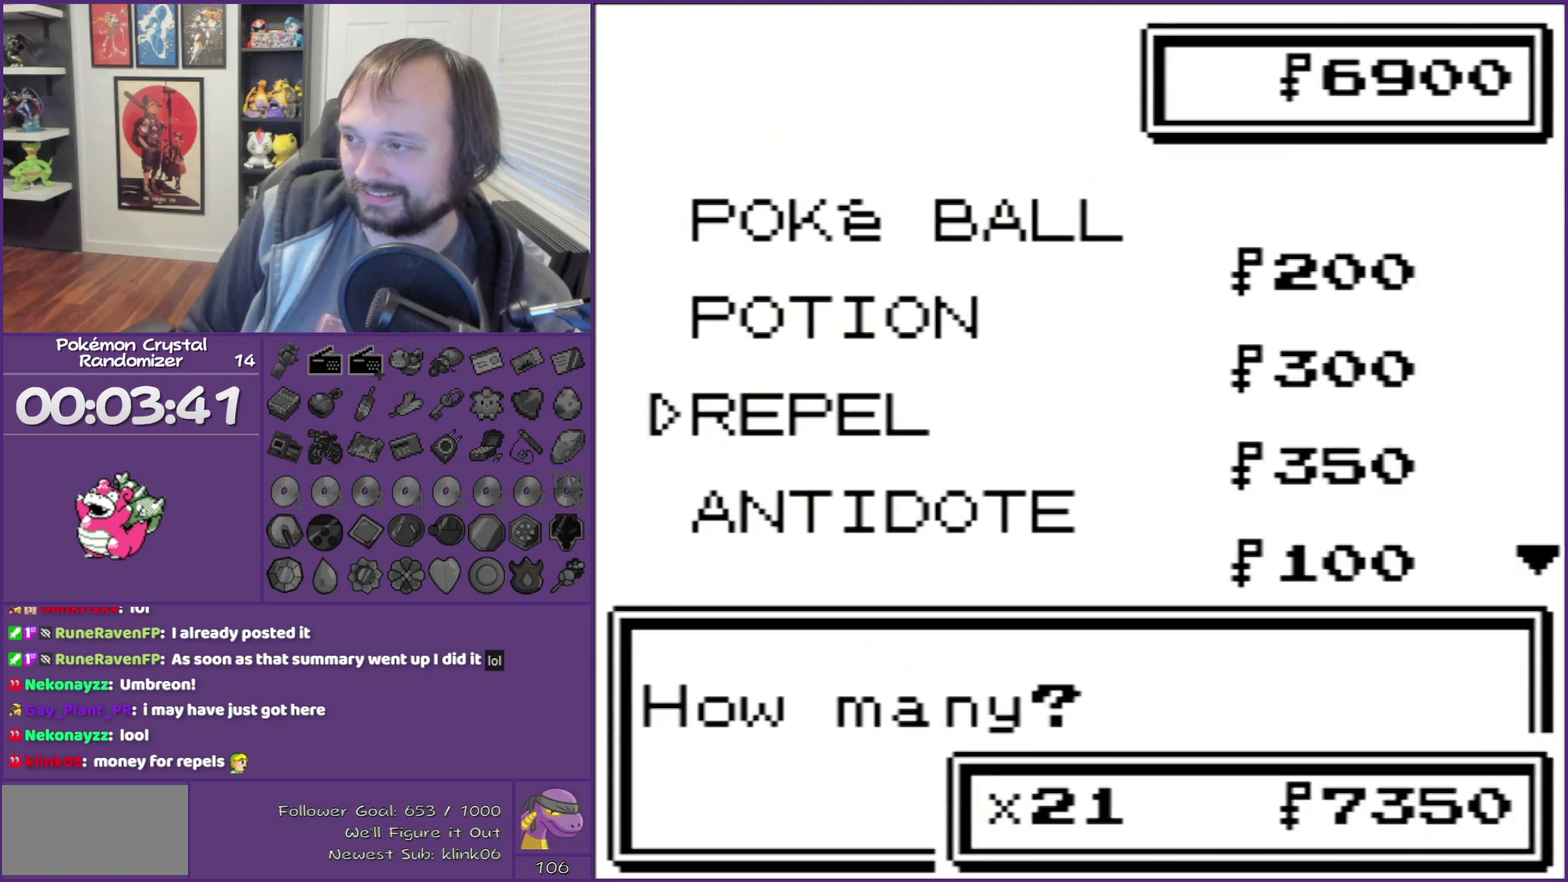
{"buttons": [], "events": []}
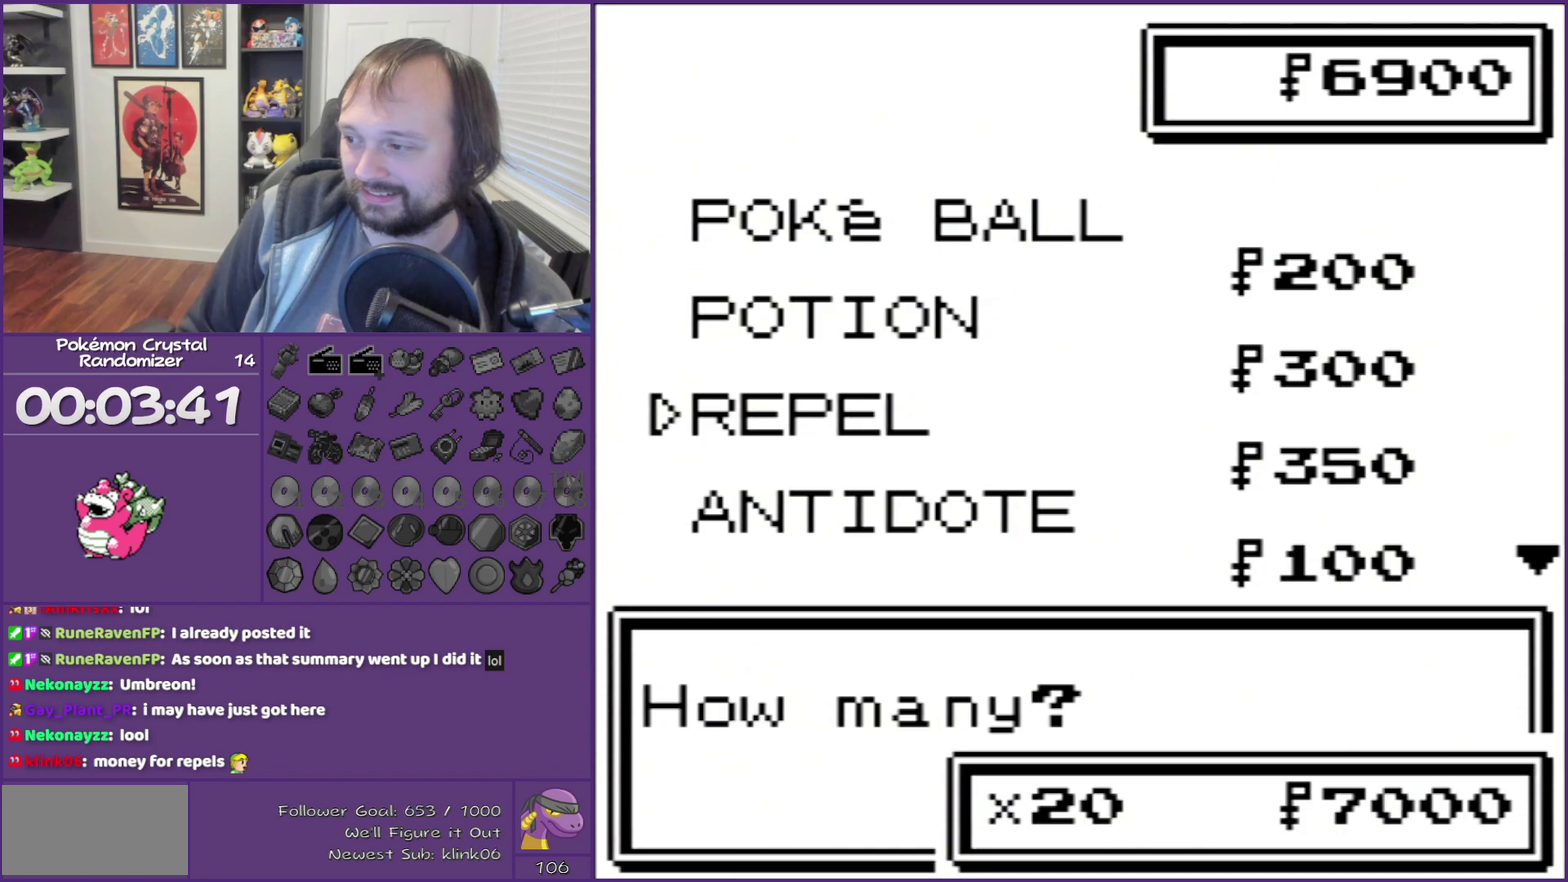
{"buttons": ["DPAD_DOWN"], "events": [[233, "DPAD_DOWN", "down"], [333, "DPAD_DOWN", "up"], [400, "DPAD_DOWN", "down"]]}